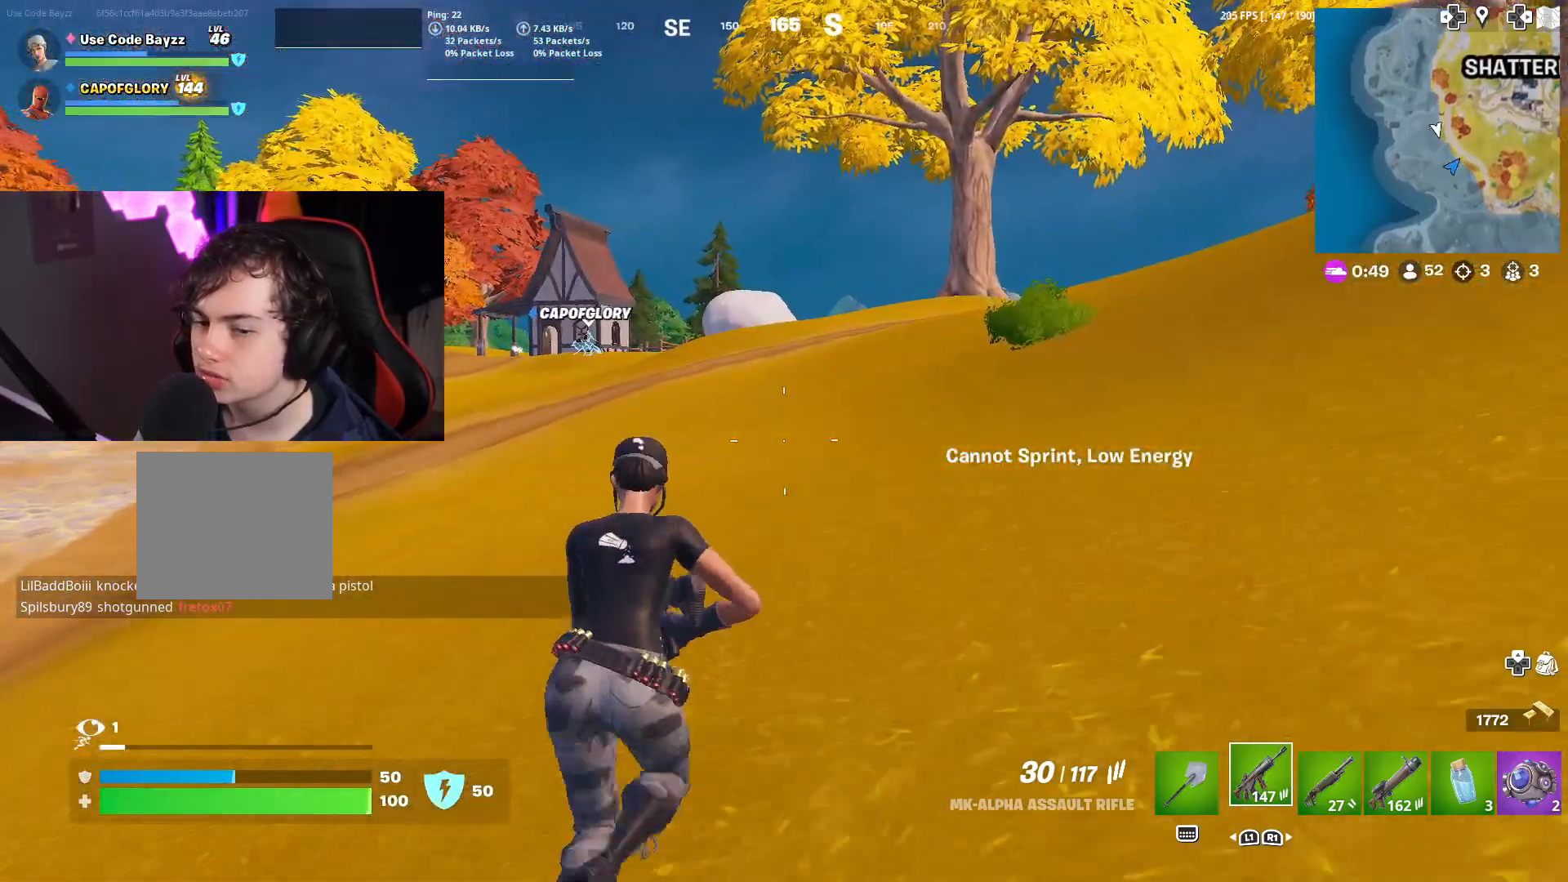
Gameplay with a controller (PlayStation layout); each line is a JSON object with the inputs held at the frame after it. "events" lists button and stick changes between this image and that frame as [ms after this image, input, new state], when the widget could be followed in between.
{"buttons": ["CROSS"], "left_stick": "up", "right_stick": "center", "events": [[483, "CROSS", "down"]]}
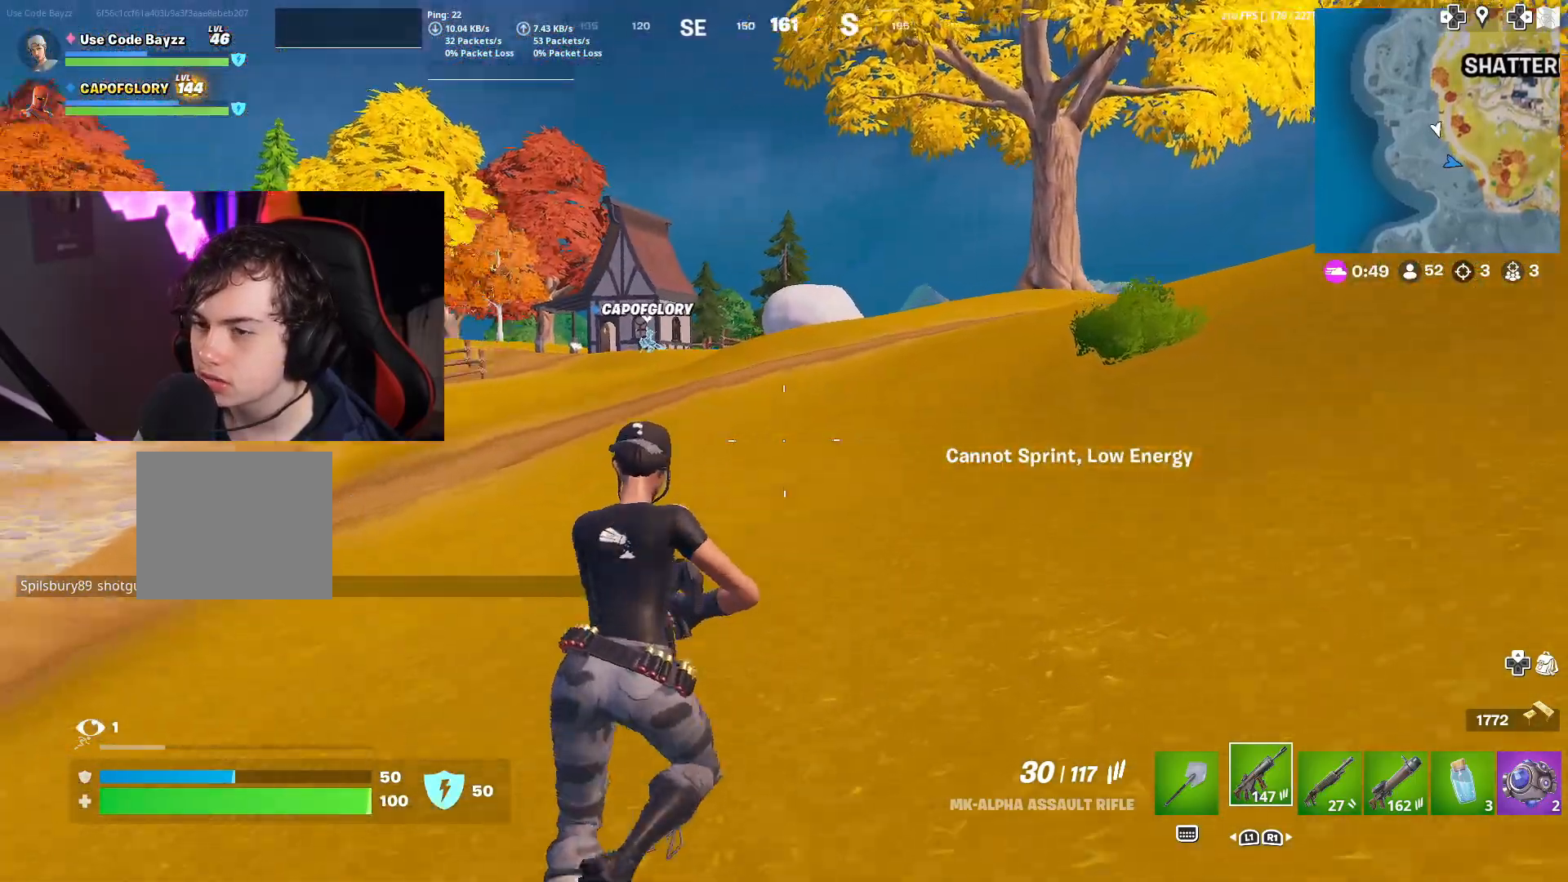
{"buttons": [], "left_stick": "up-left", "right_stick": "center", "events": [[67, "left_stick", "up-right"], [133, "CROSS", "up"], [300, "left_stick", "center"], [483, "left_stick", "up-left"]]}
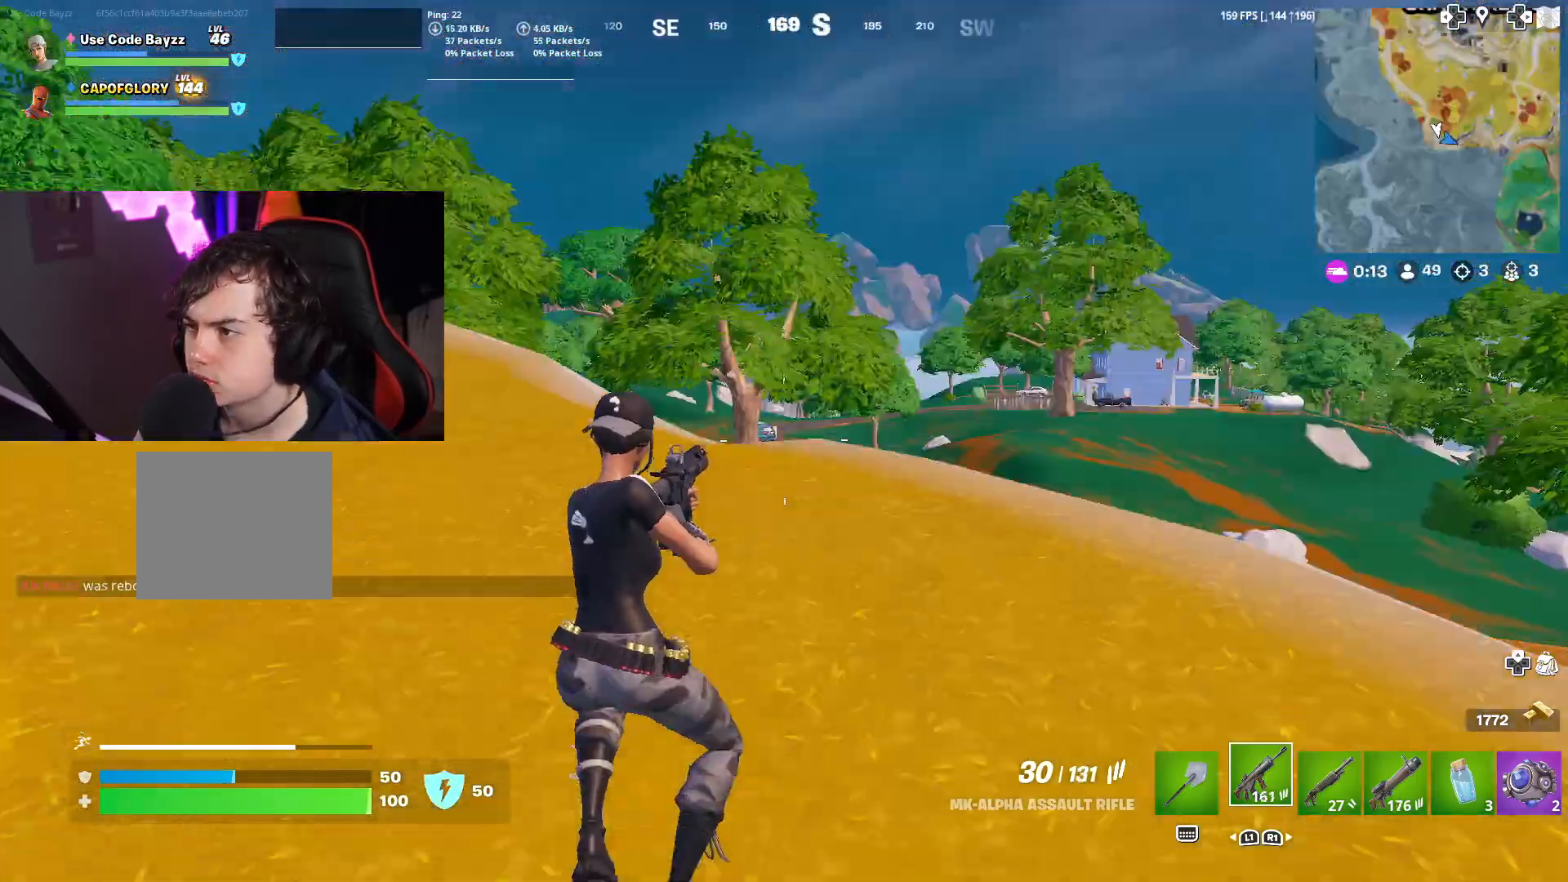
{"buttons": ["R3"], "left_stick": "up-left", "right_stick": "center", "events": [[100, "CROSS", "down"], [250, "CROSS", "up"], [417, "R3", "down"]]}
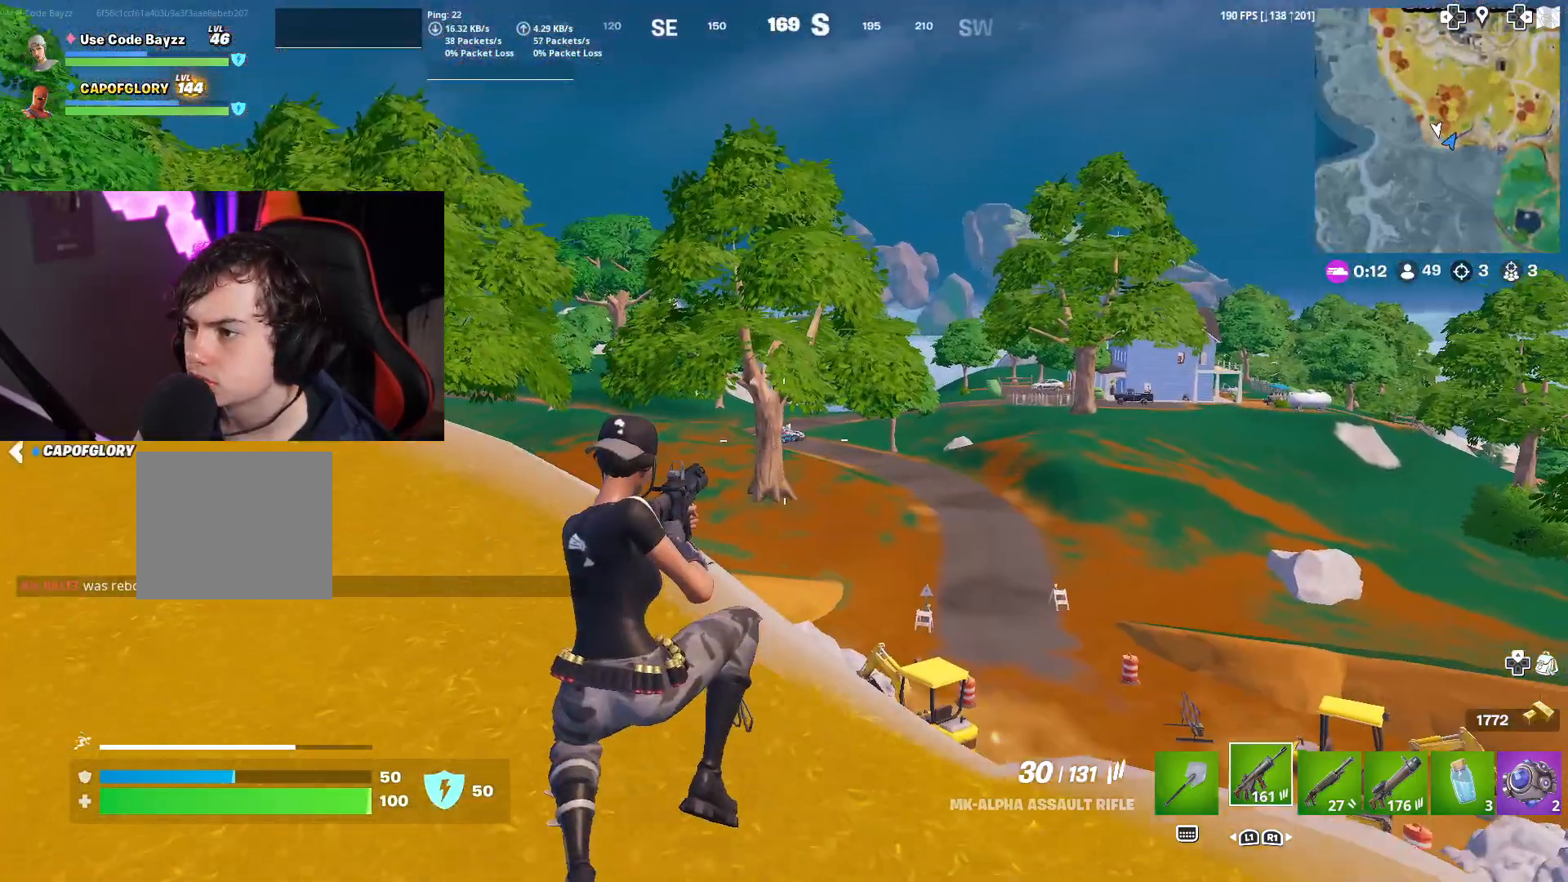
{"buttons": ["CROSS"], "left_stick": "up-left", "right_stick": "center", "events": [[100, "R3", "up"], [433, "CROSS", "down"]]}
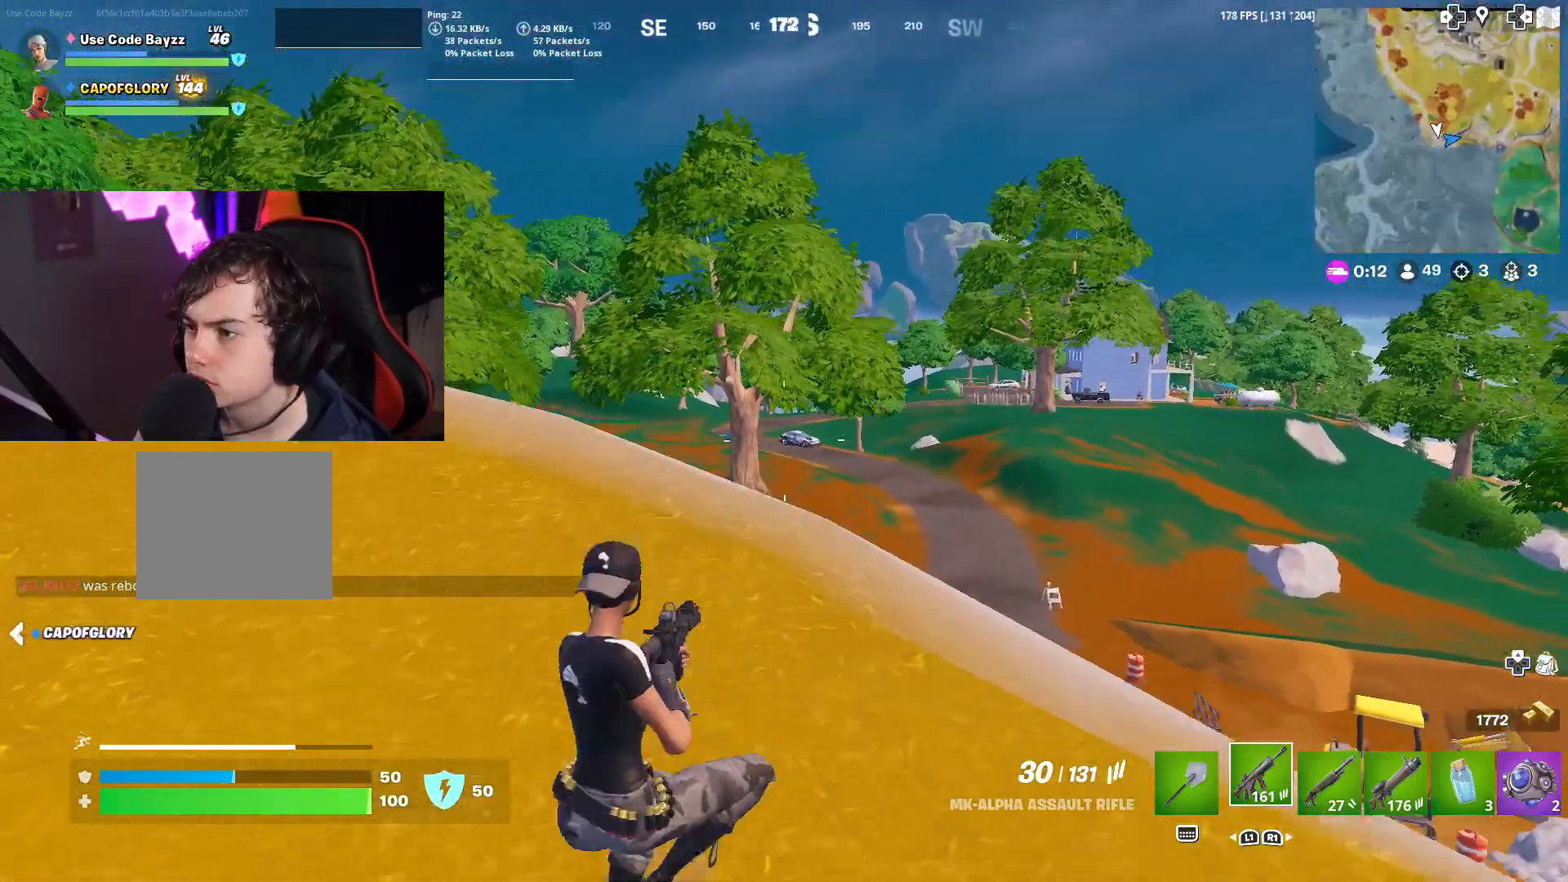
{"buttons": [], "left_stick": "up-left", "right_stick": "center", "events": [[33, "CROSS", "up"]]}
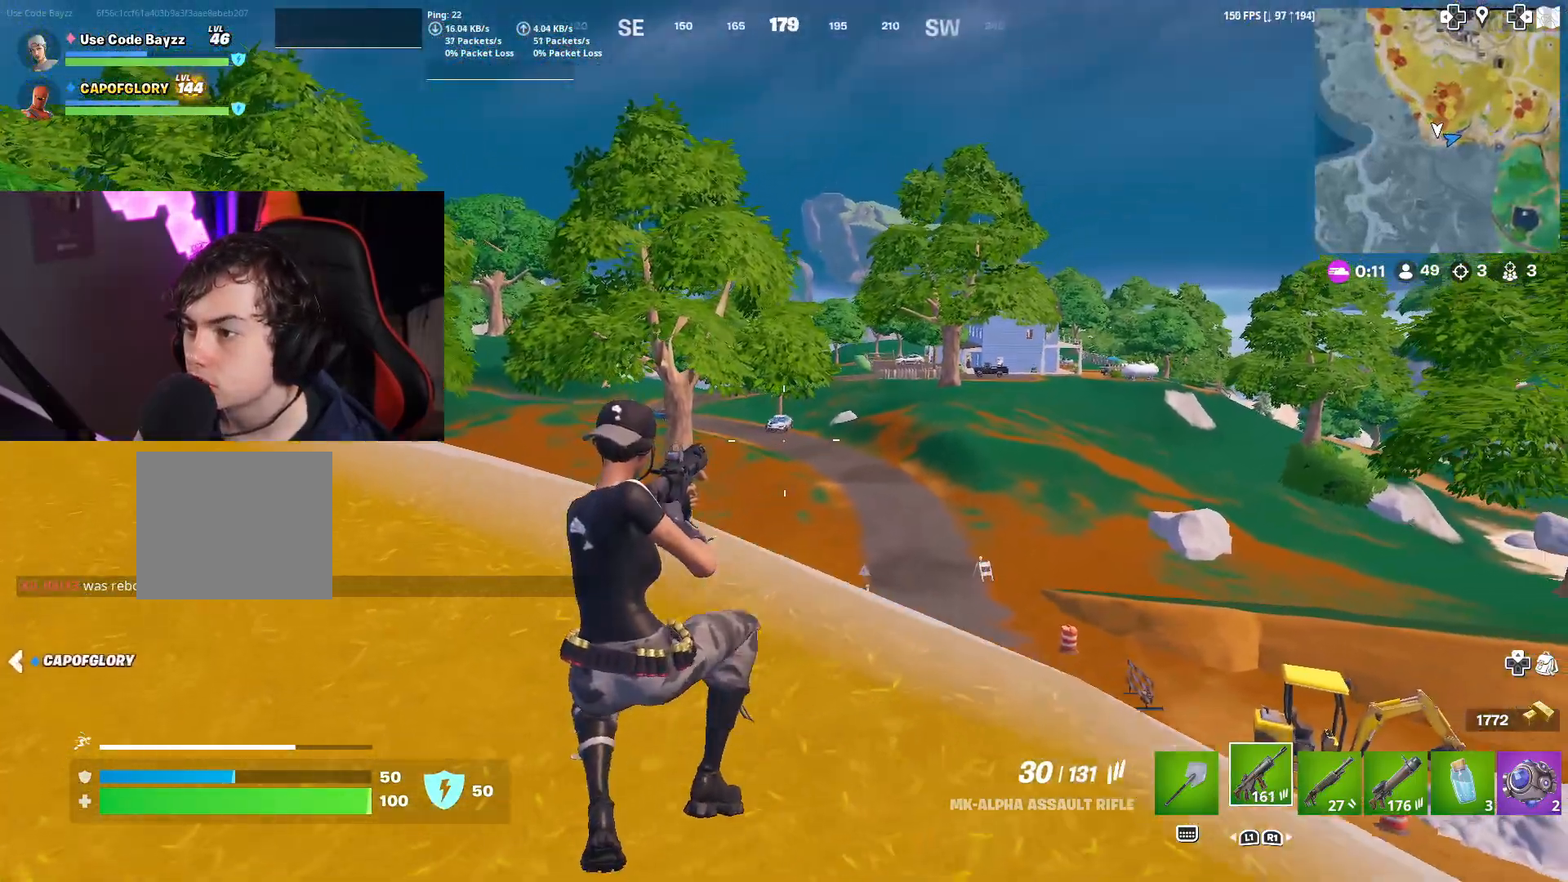
{"buttons": [], "left_stick": "up-left", "right_stick": "center", "events": []}
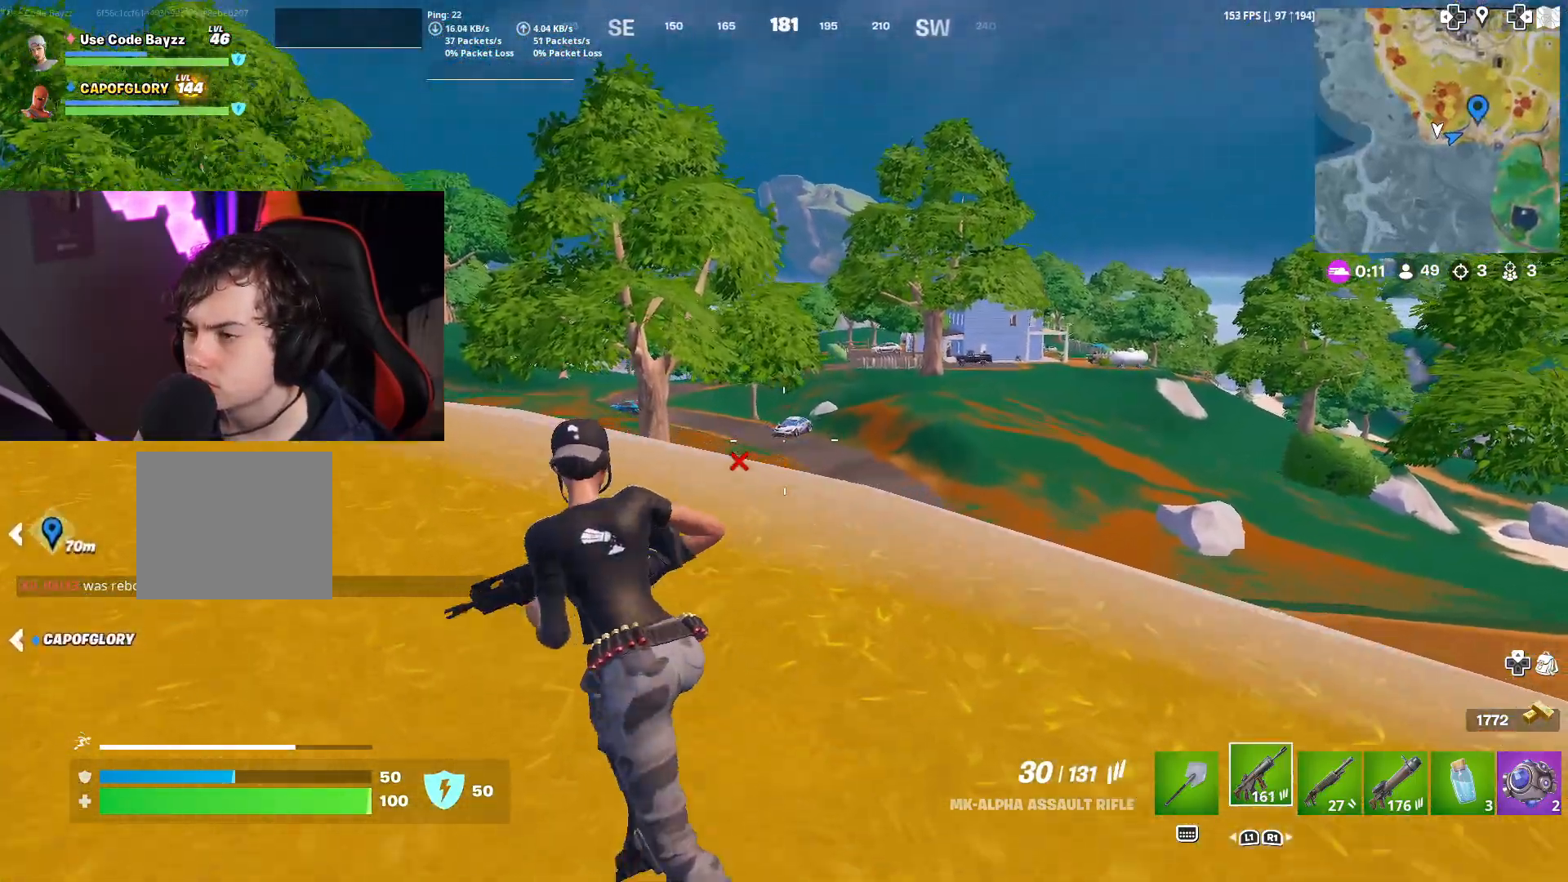
{"buttons": ["L2"], "left_stick": "up", "right_stick": "left", "events": [[67, "left_stick", "up"], [117, "L2", "down"], [500, "right_stick", "left"]]}
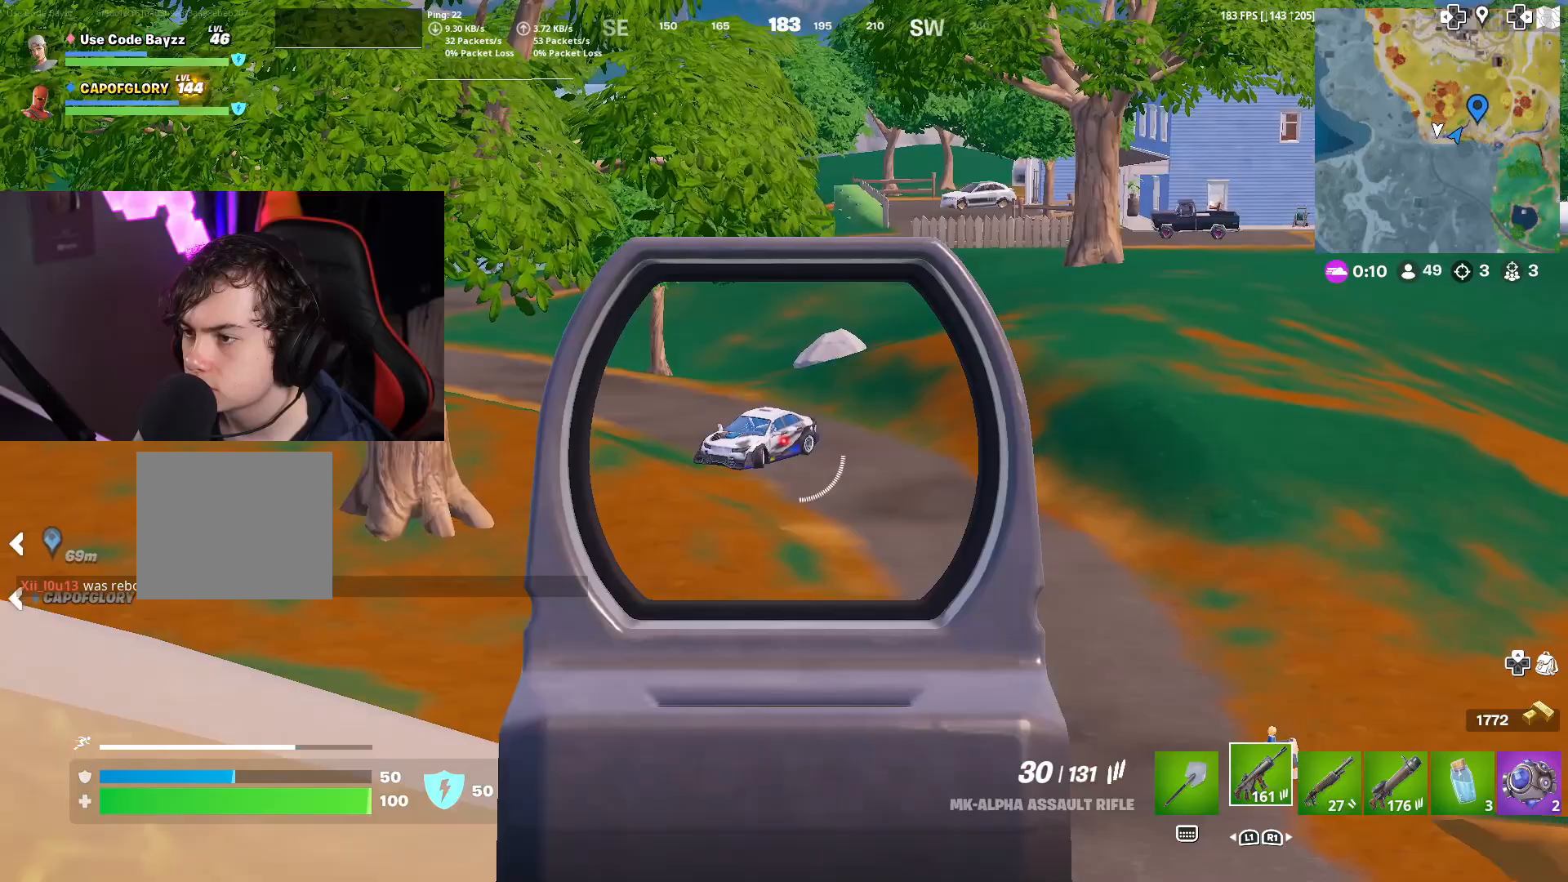
{"buttons": ["L2", "R2"], "left_stick": "up-left", "right_stick": "down-left", "events": [[167, "R2", "down"], [217, "right_stick", "down"], [367, "left_stick", "up-left"], [367, "right_stick", "down-left"]]}
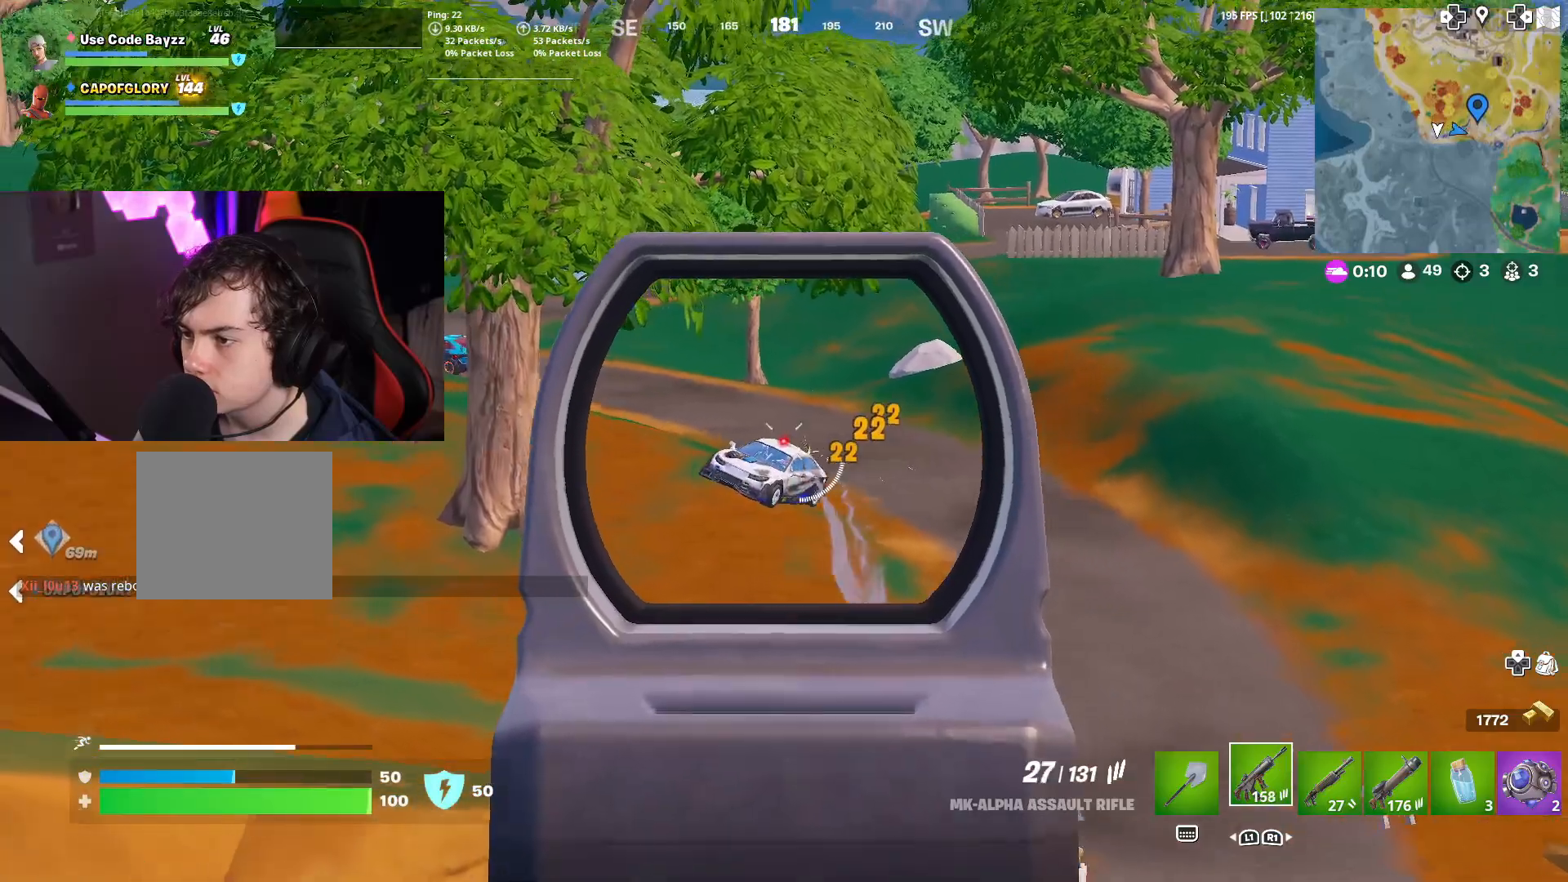
{"buttons": ["L2", "R2"], "left_stick": "up-left", "right_stick": "down-left", "events": []}
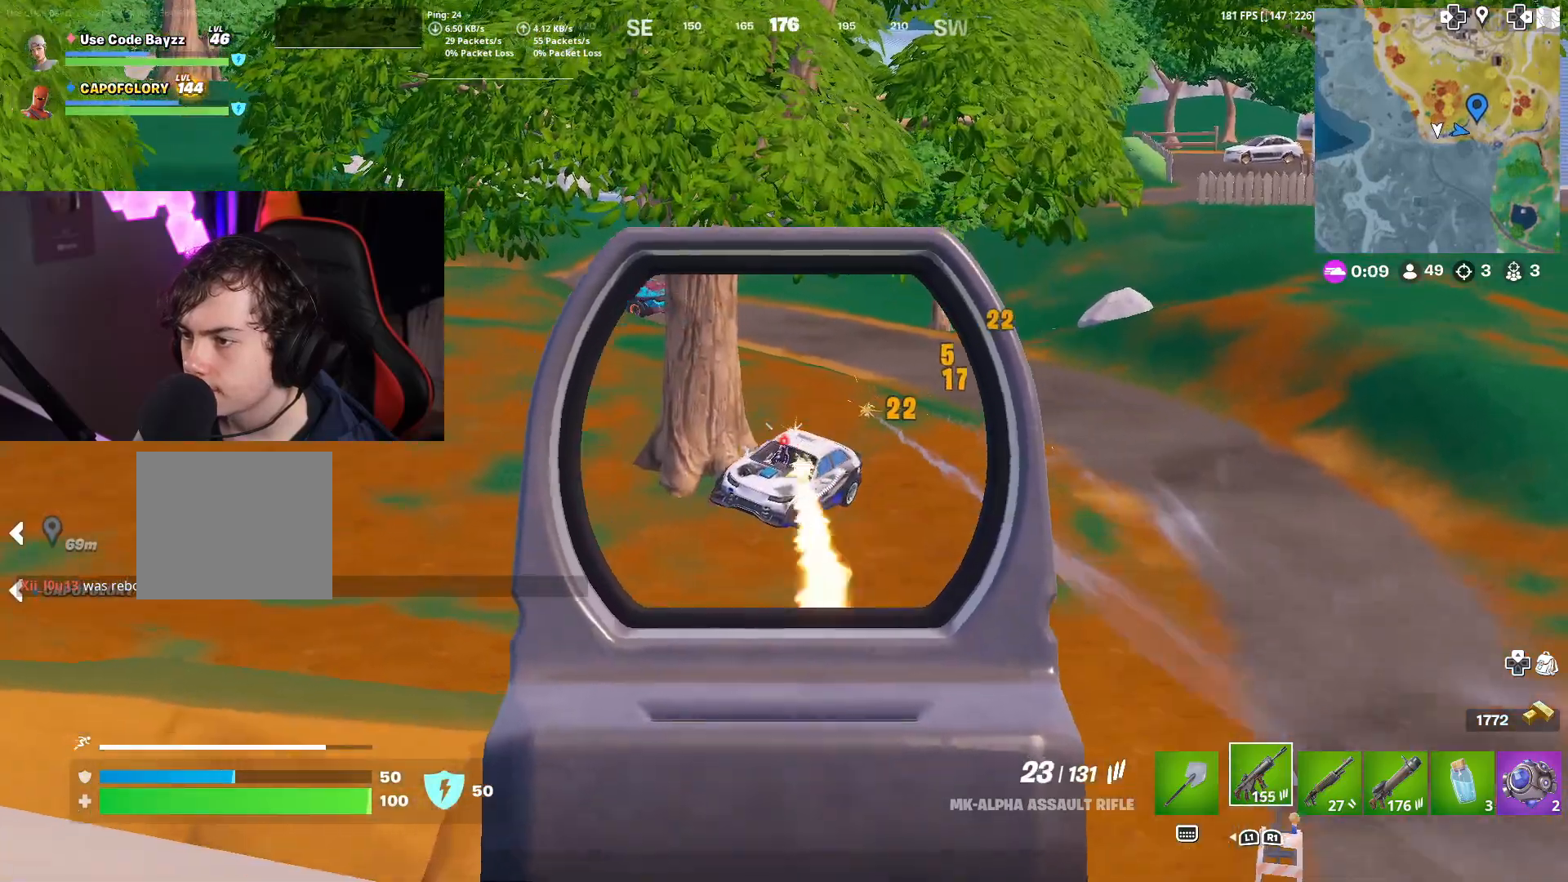
{"buttons": ["L2", "R2"], "left_stick": "up", "right_stick": "down-left", "events": [[483, "left_stick", "up"]]}
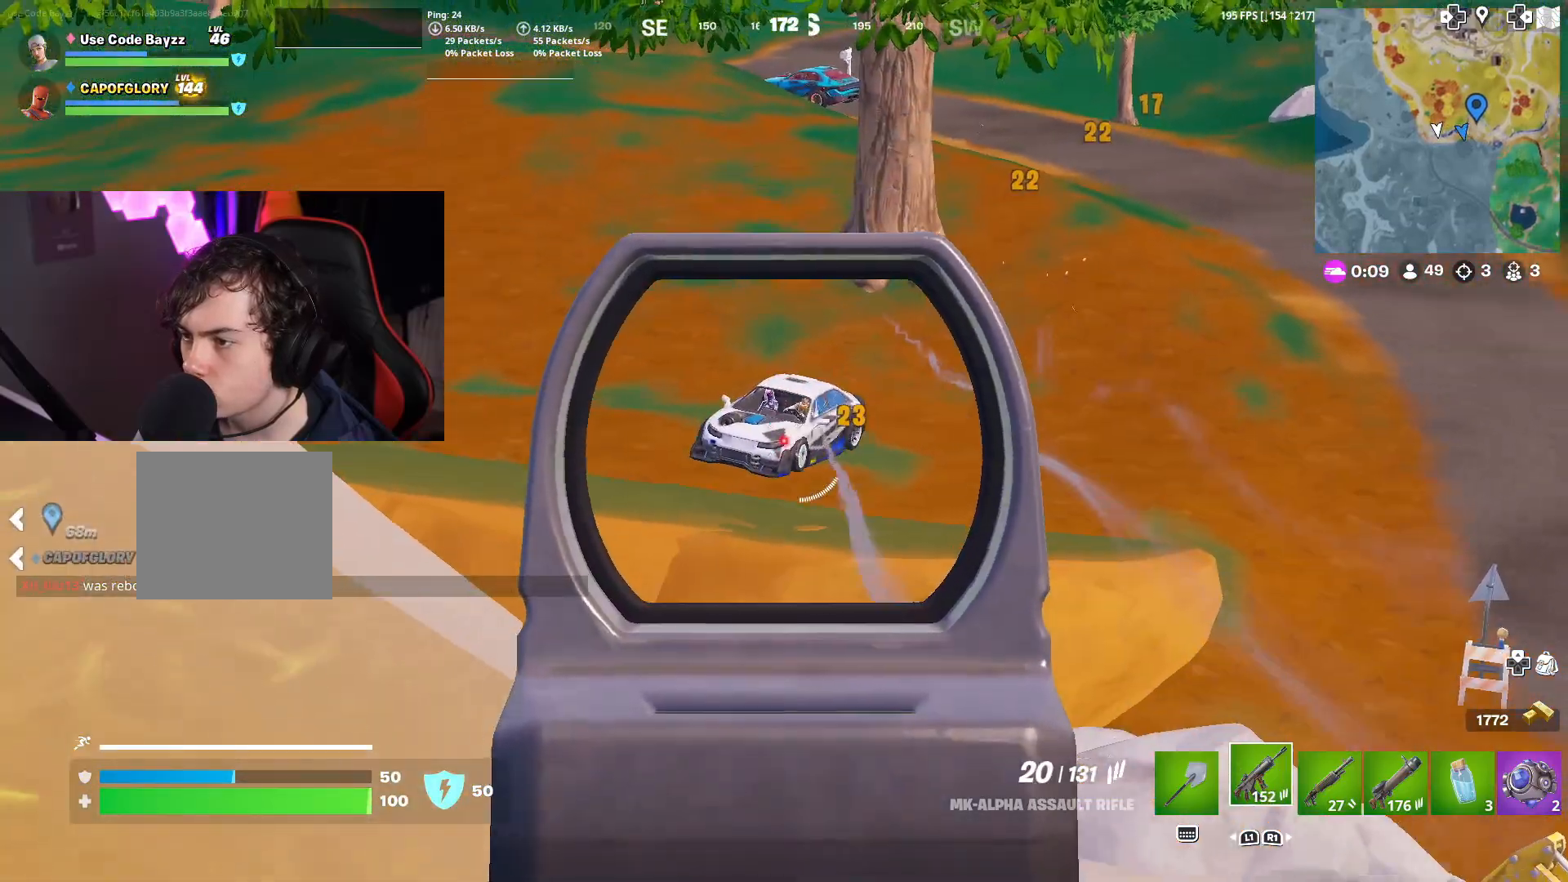
{"buttons": ["L2", "R2"], "left_stick": "up-left", "right_stick": "down-left", "events": [[267, "left_stick", "up-left"]]}
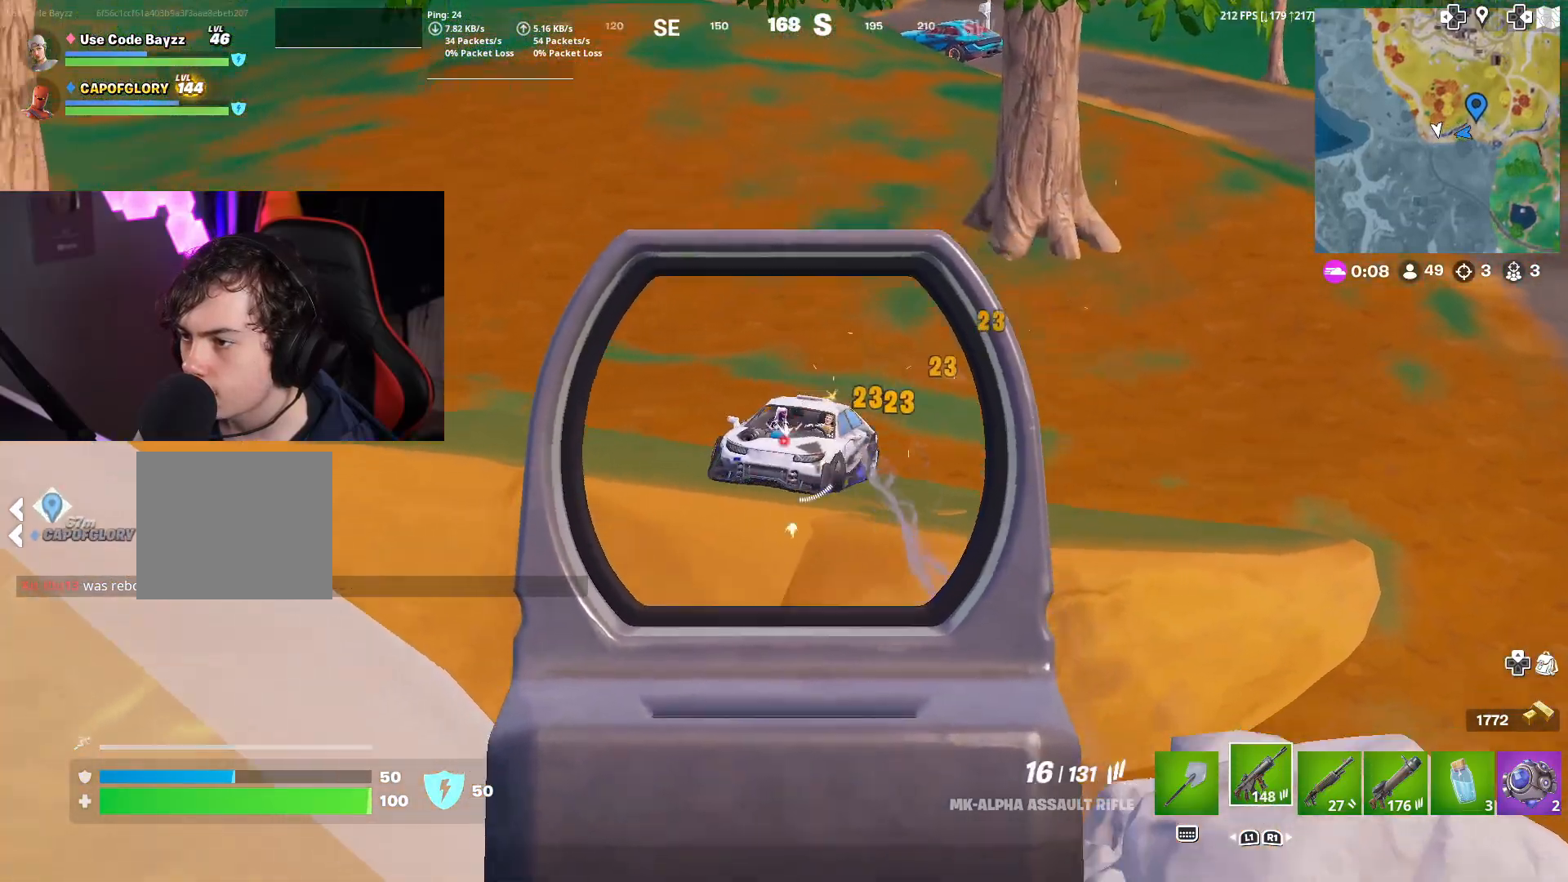
{"buttons": ["L2", "R2"], "left_stick": "down-right", "right_stick": "down-right", "events": [[67, "right_stick", "down"], [350, "left_stick", "right"], [450, "right_stick", "down-right"], [500, "left_stick", "down-right"]]}
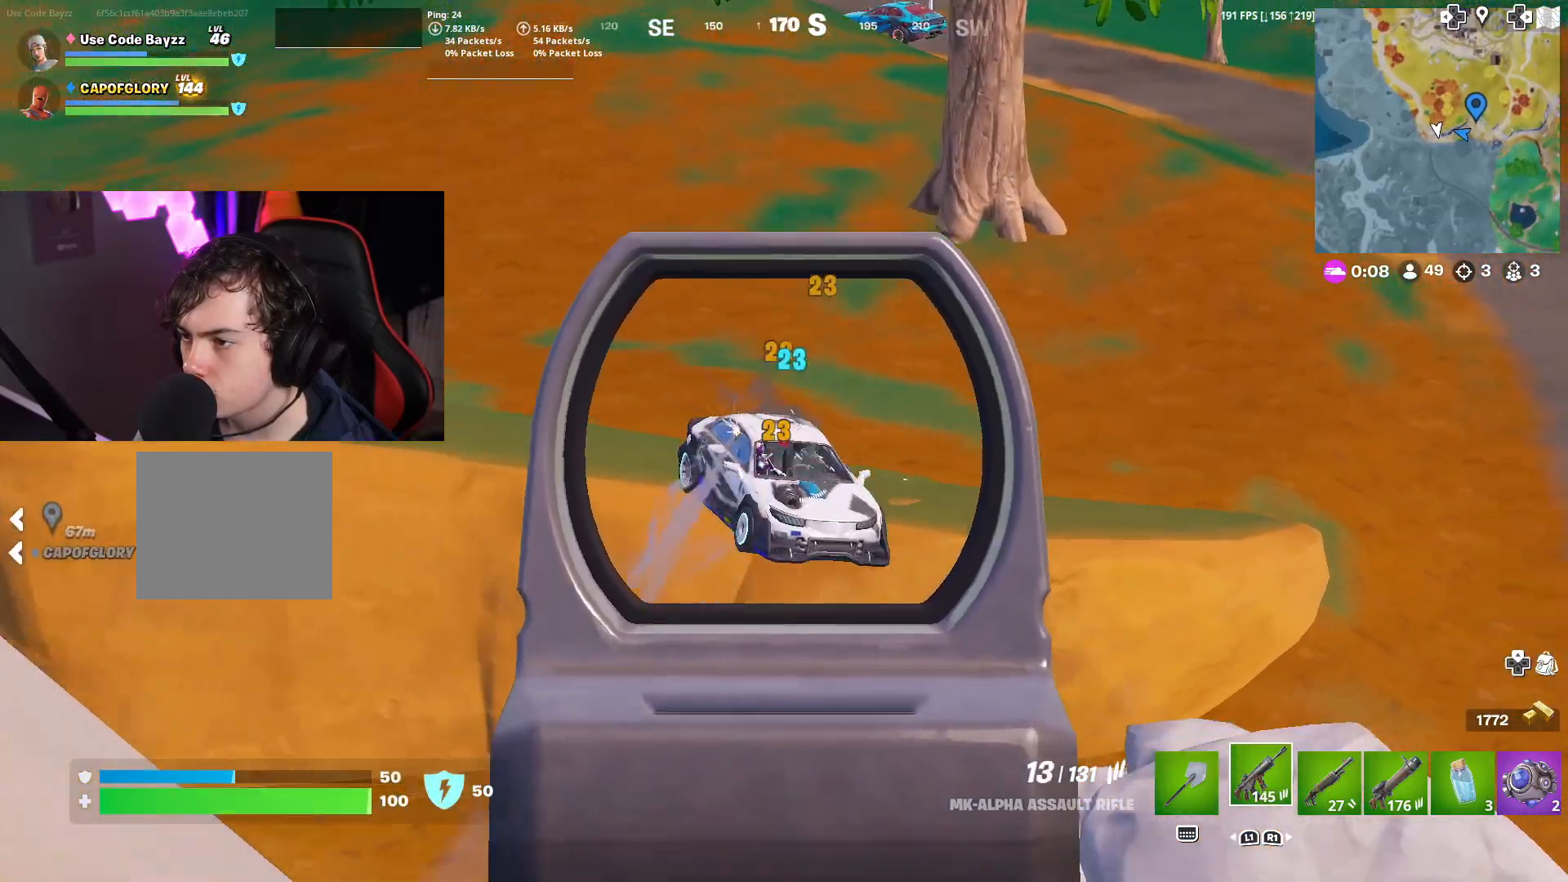
{"buttons": ["L2", "R2"], "left_stick": "down-right", "right_stick": "down-right", "events": []}
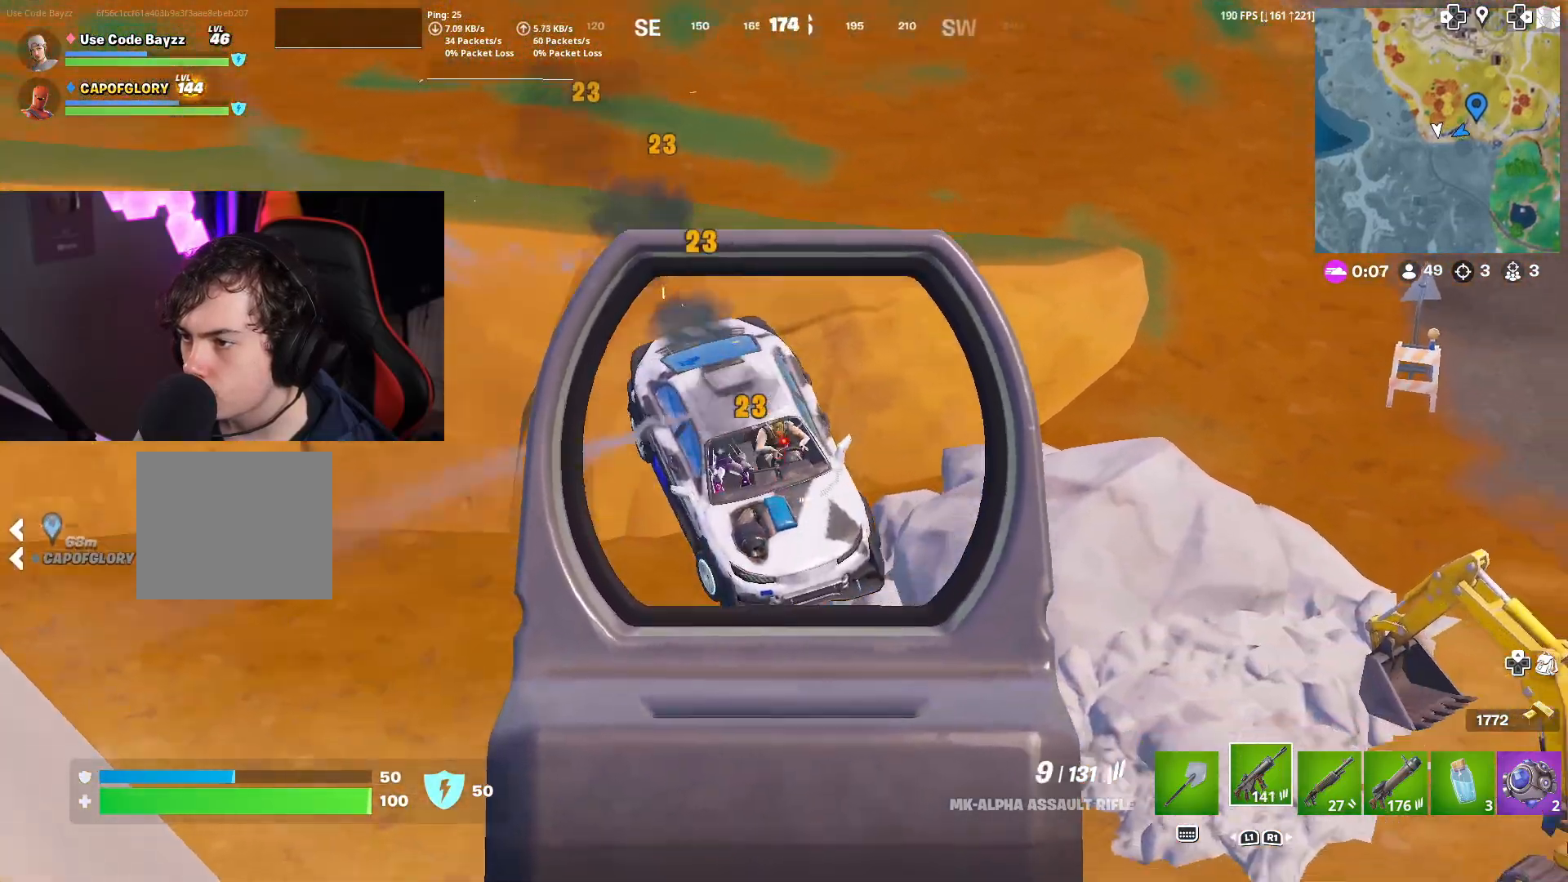
{"buttons": ["L2", "R2"], "left_stick": "down-right", "right_stick": "down-right", "events": [[133, "right_stick", "down"], [267, "right_stick", "down-right"]]}
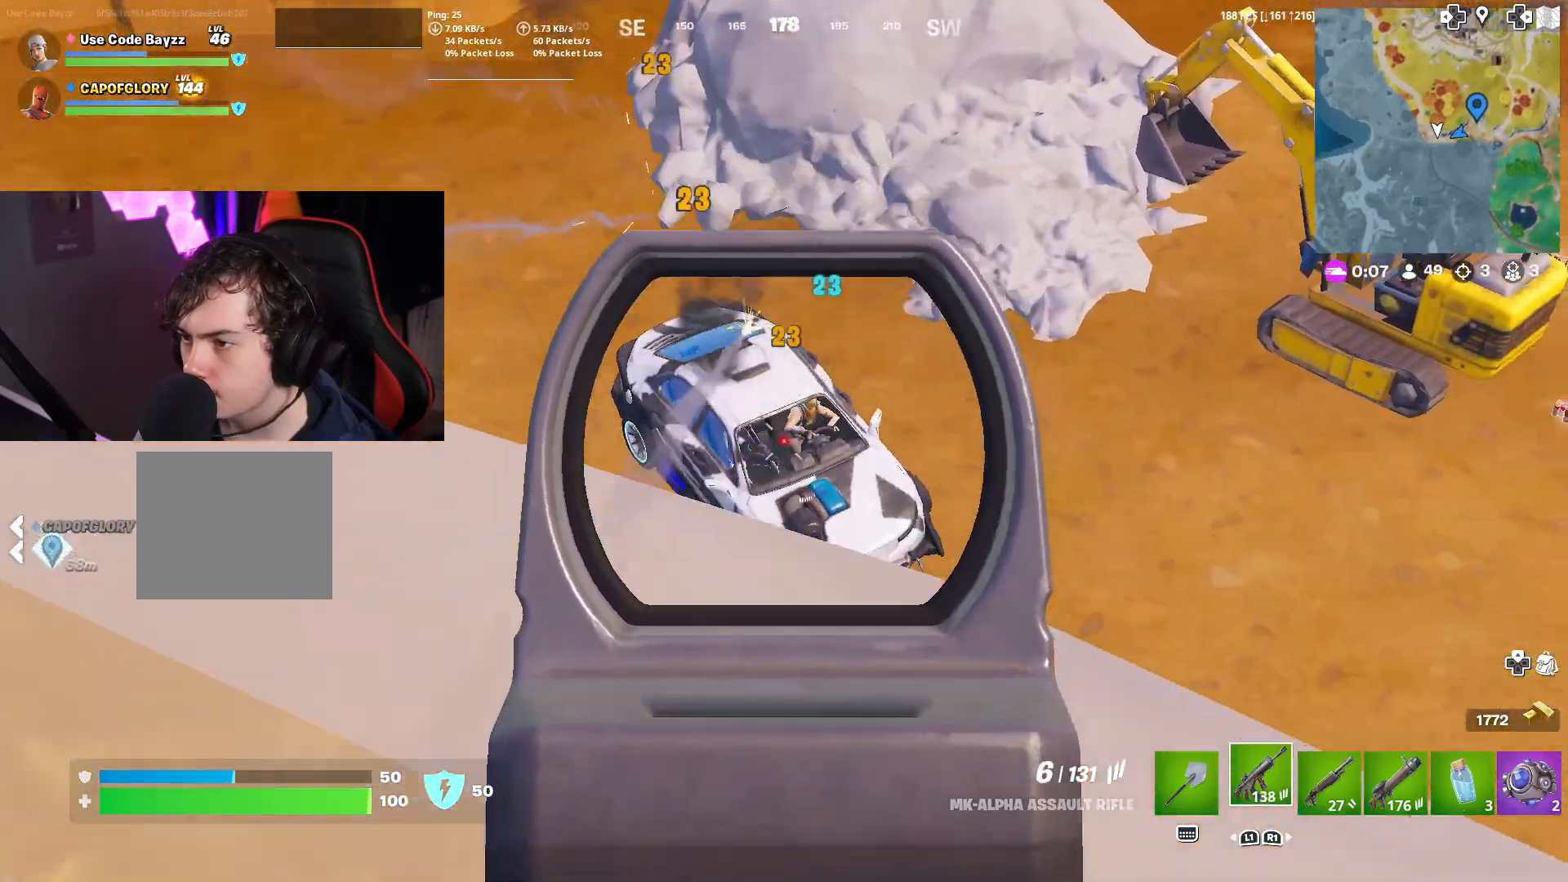
{"buttons": ["L2", "R2"], "left_stick": "right", "right_stick": "down-right", "events": [[67, "left_stick", "right"]]}
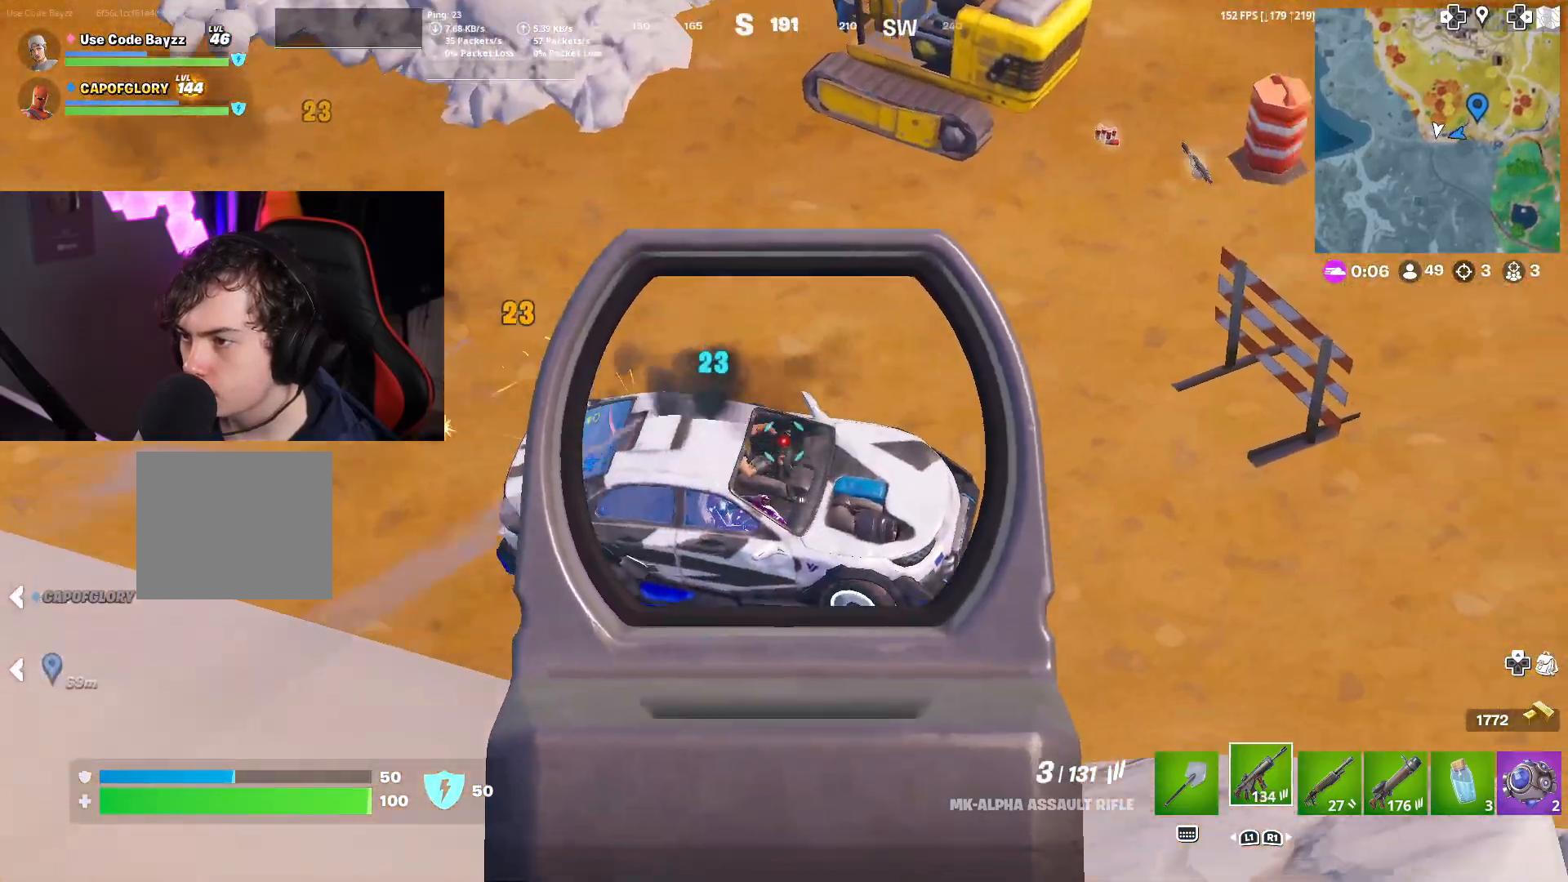
{"buttons": ["SQUARE"], "left_stick": "down-left", "right_stick": "right", "events": [[50, "left_stick", "down"], [100, "left_stick", "down-left"], [250, "left_stick", "left"], [300, "L2", "up"], [300, "R2", "up"], [317, "SQUARE", "down"], [350, "right_stick", "right"], [400, "SQUARE", "up"], [467, "SQUARE", "down"], [500, "left_stick", "down-left"]]}
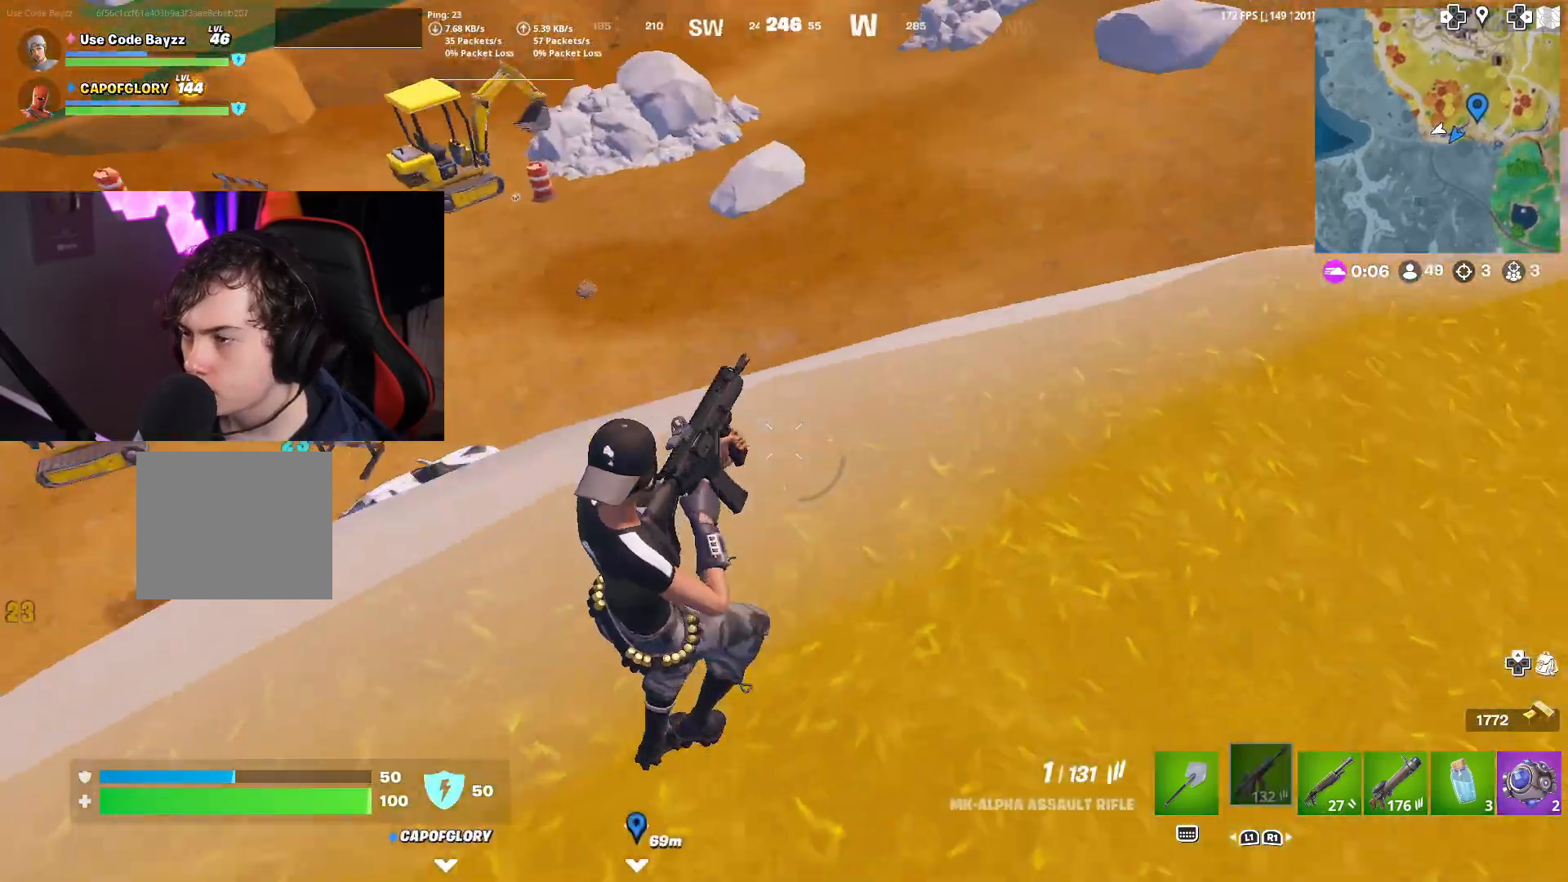
{"buttons": [], "left_stick": "down-right", "right_stick": "center", "events": [[50, "SQUARE", "up"], [100, "right_stick", "down-right"], [150, "CROSS", "down"], [150, "right_stick", "center"], [200, "left_stick", "down"], [283, "CROSS", "up"], [367, "left_stick", "down-right"]]}
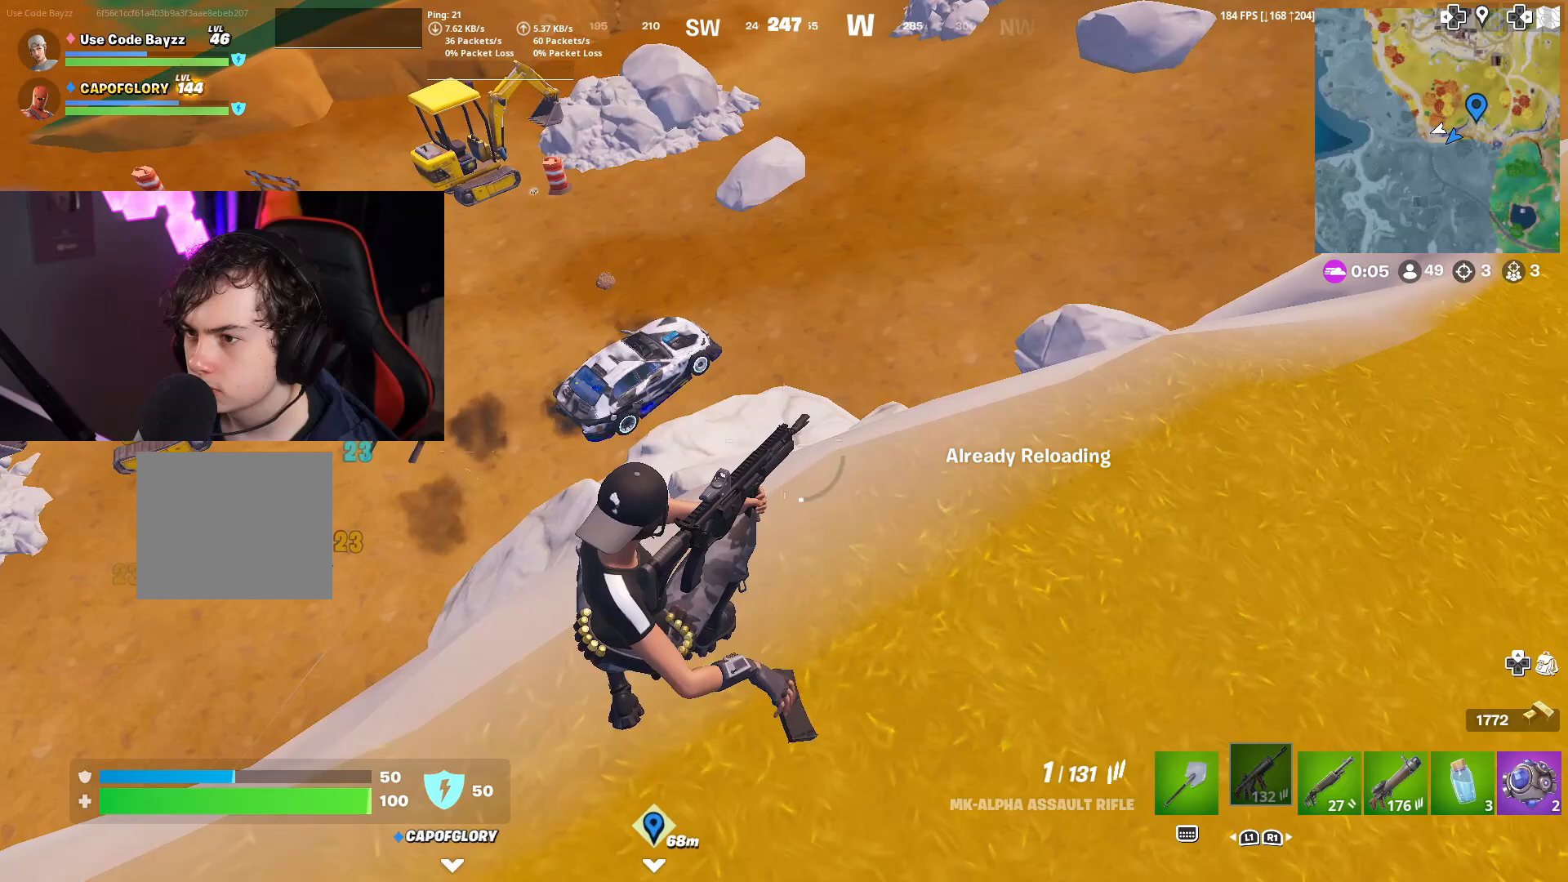
{"buttons": [], "left_stick": "down-left", "right_stick": "center", "events": [[150, "left_stick", "down"], [367, "right_stick", "up-left"], [400, "left_stick", "down-left"], [500, "right_stick", "center"]]}
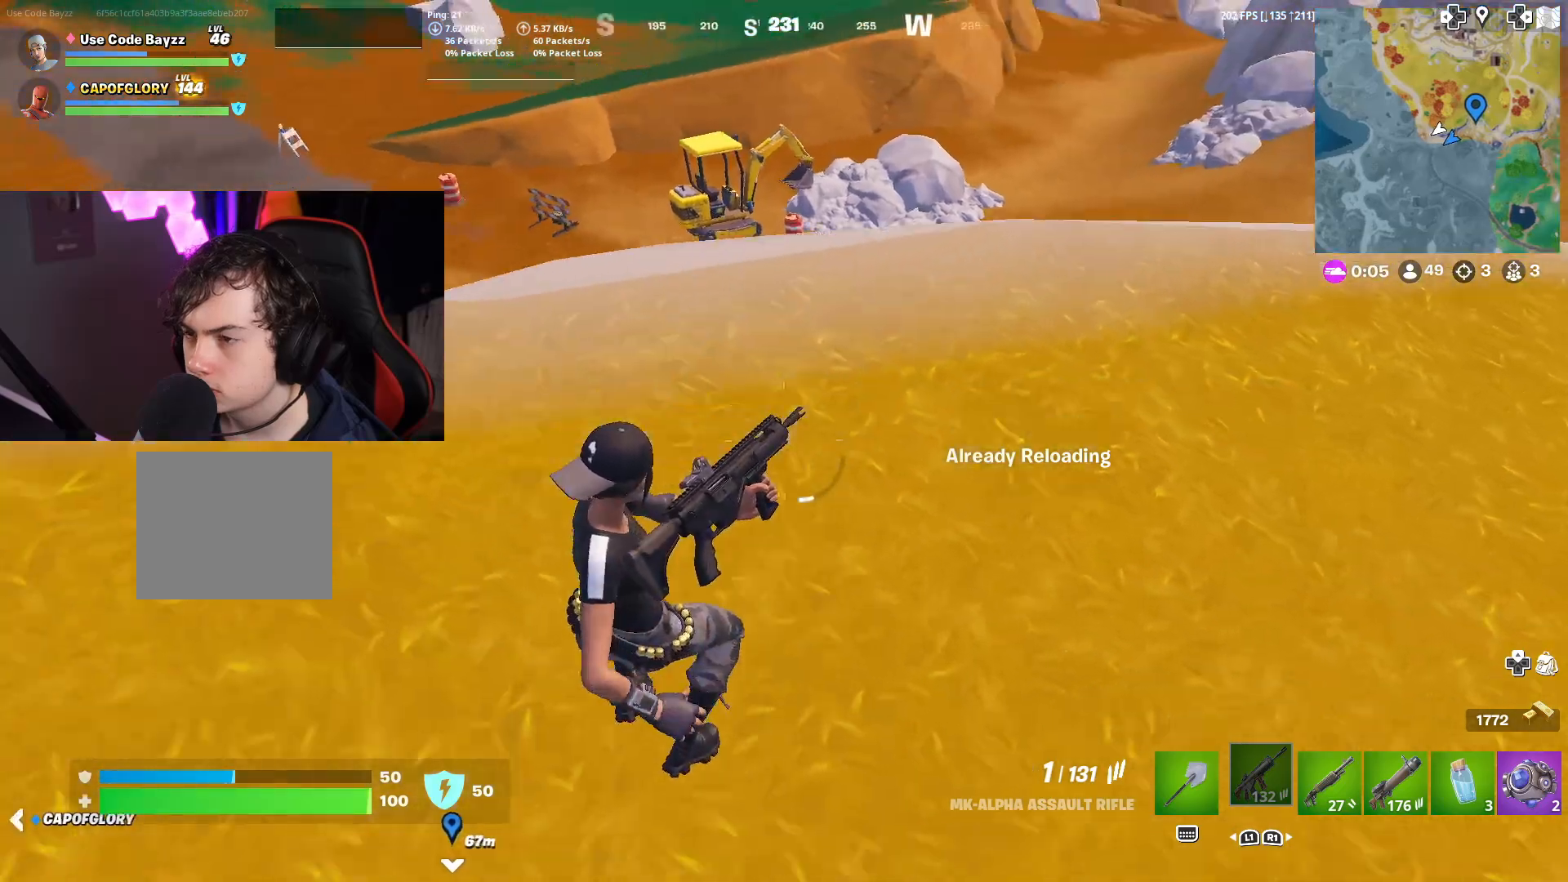
{"buttons": [], "left_stick": "left", "right_stick": "center", "events": [[150, "left_stick", "left"], [233, "right_stick", "down-right"], [300, "CROSS", "down"], [367, "right_stick", "center"], [383, "CROSS", "up"]]}
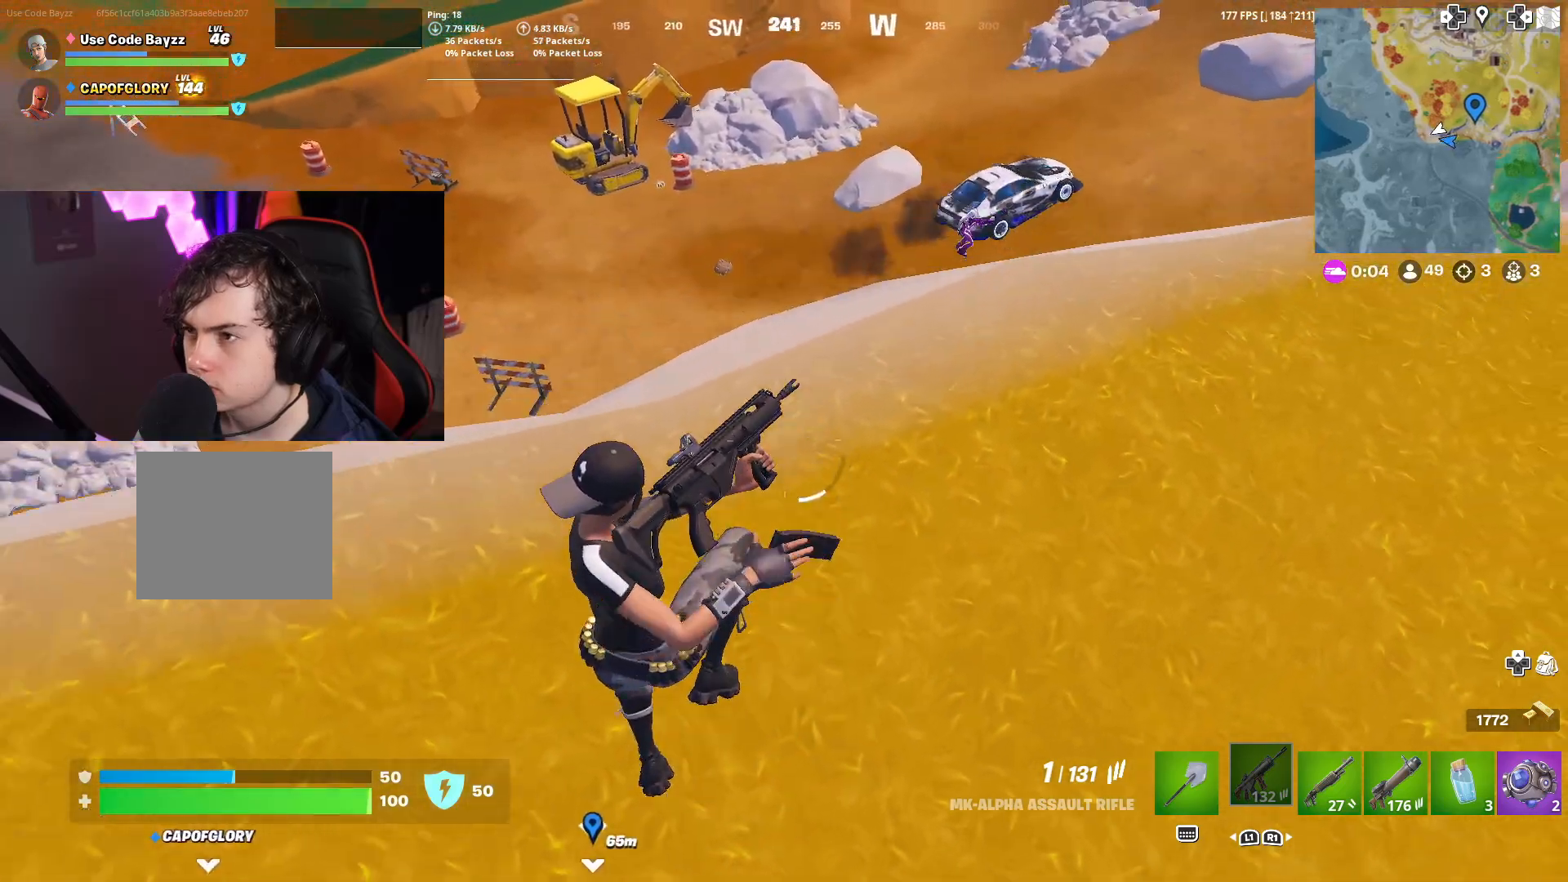
{"buttons": [], "left_stick": "down-right", "right_stick": "right", "events": [[283, "left_stick", "down-left"], [450, "left_stick", "down-right"], [483, "right_stick", "right"]]}
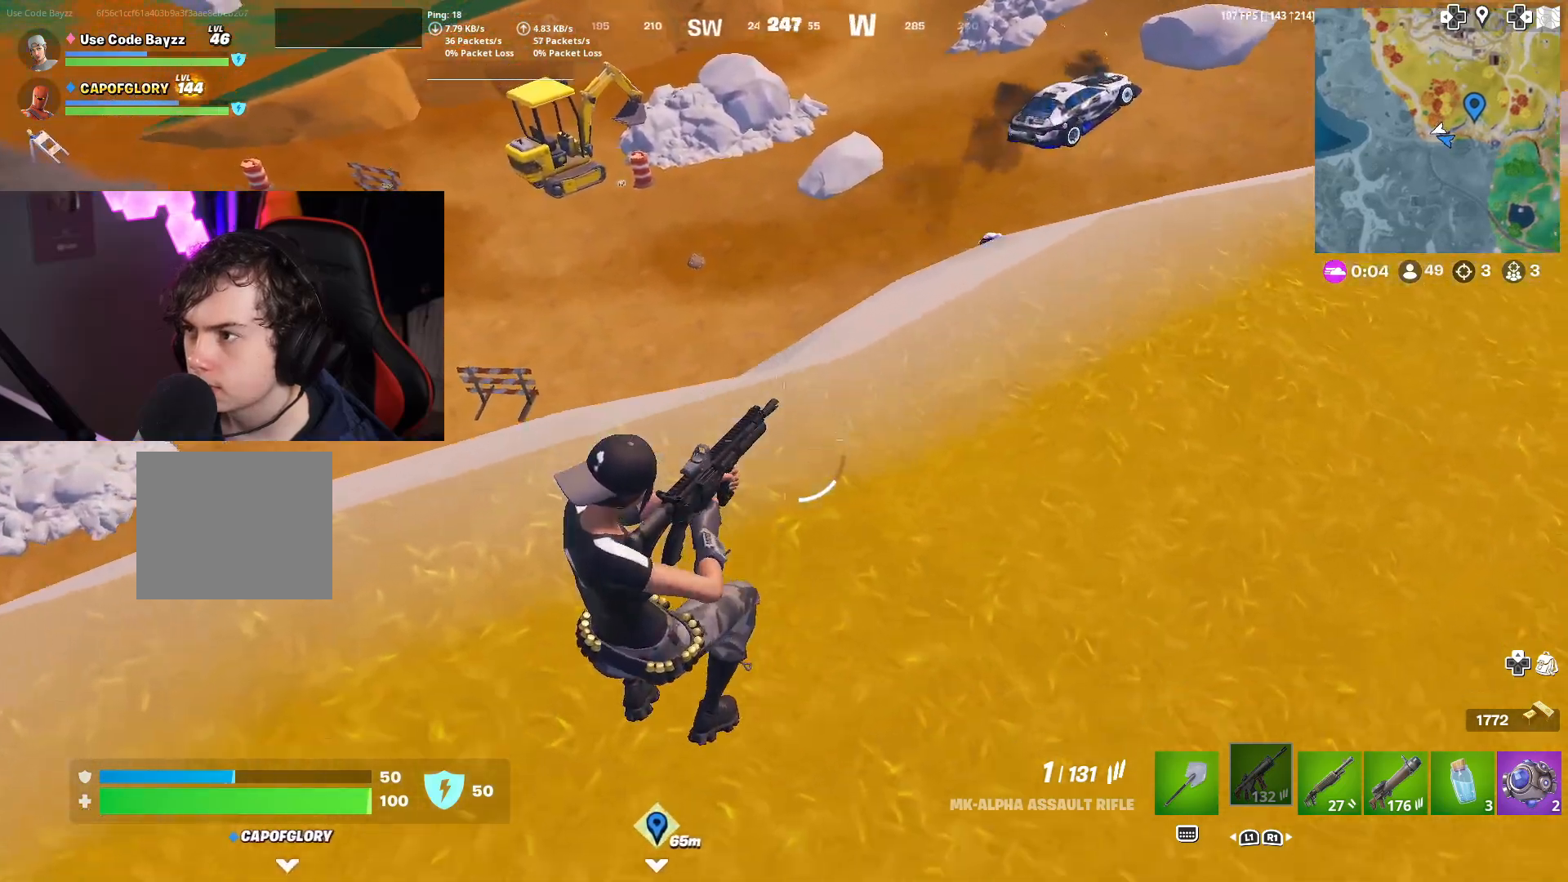
{"buttons": [], "left_stick": "up", "right_stick": "center", "events": [[33, "left_stick", "up-right"], [333, "left_stick", "up"], [417, "right_stick", "center"], [433, "CROSS", "down"], [500, "CROSS", "up"]]}
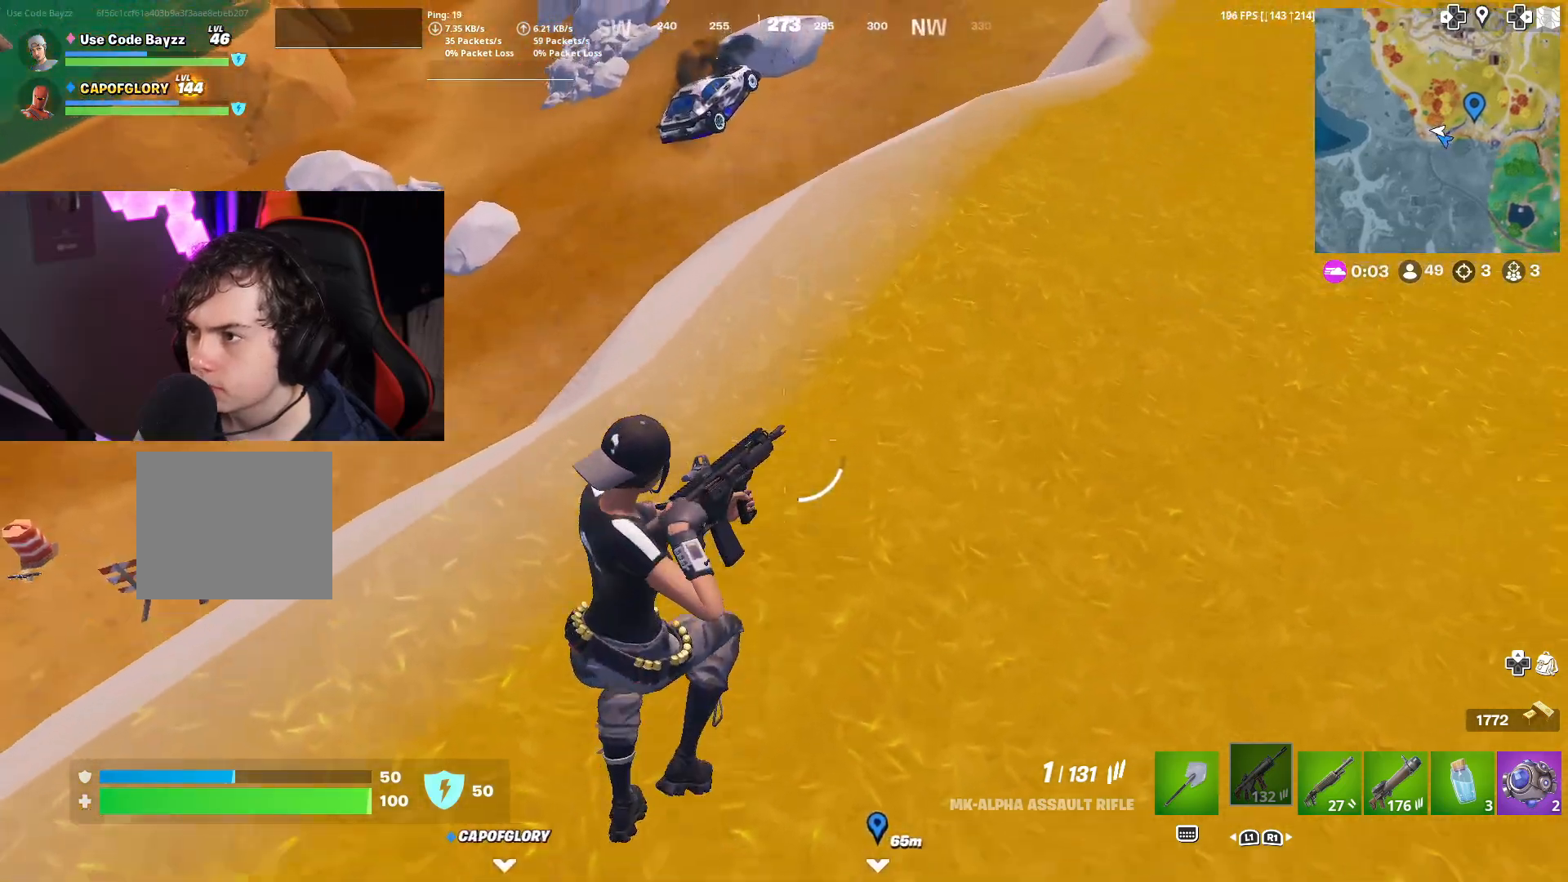
{"buttons": [], "left_stick": "up-right", "right_stick": "up-right", "events": [[400, "left_stick", "up-right"], [450, "right_stick", "up-right"]]}
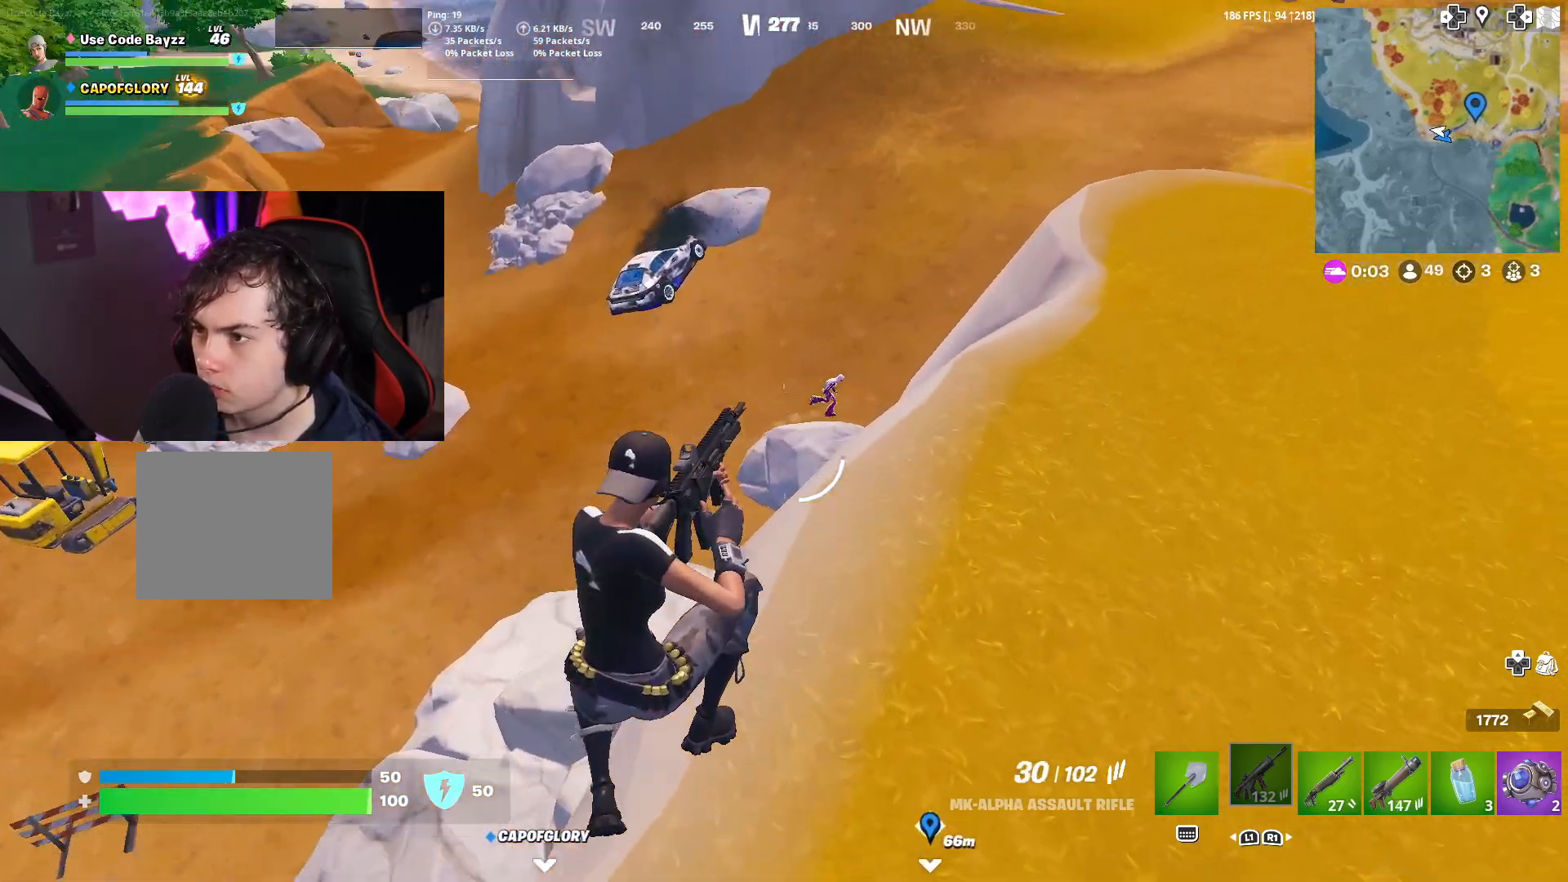
{"buttons": ["L3"], "left_stick": "up", "right_stick": "right", "events": [[183, "R1", "down"], [217, "right_stick", "right"], [267, "R1", "up"], [333, "L3", "down"], [417, "left_stick", "up"]]}
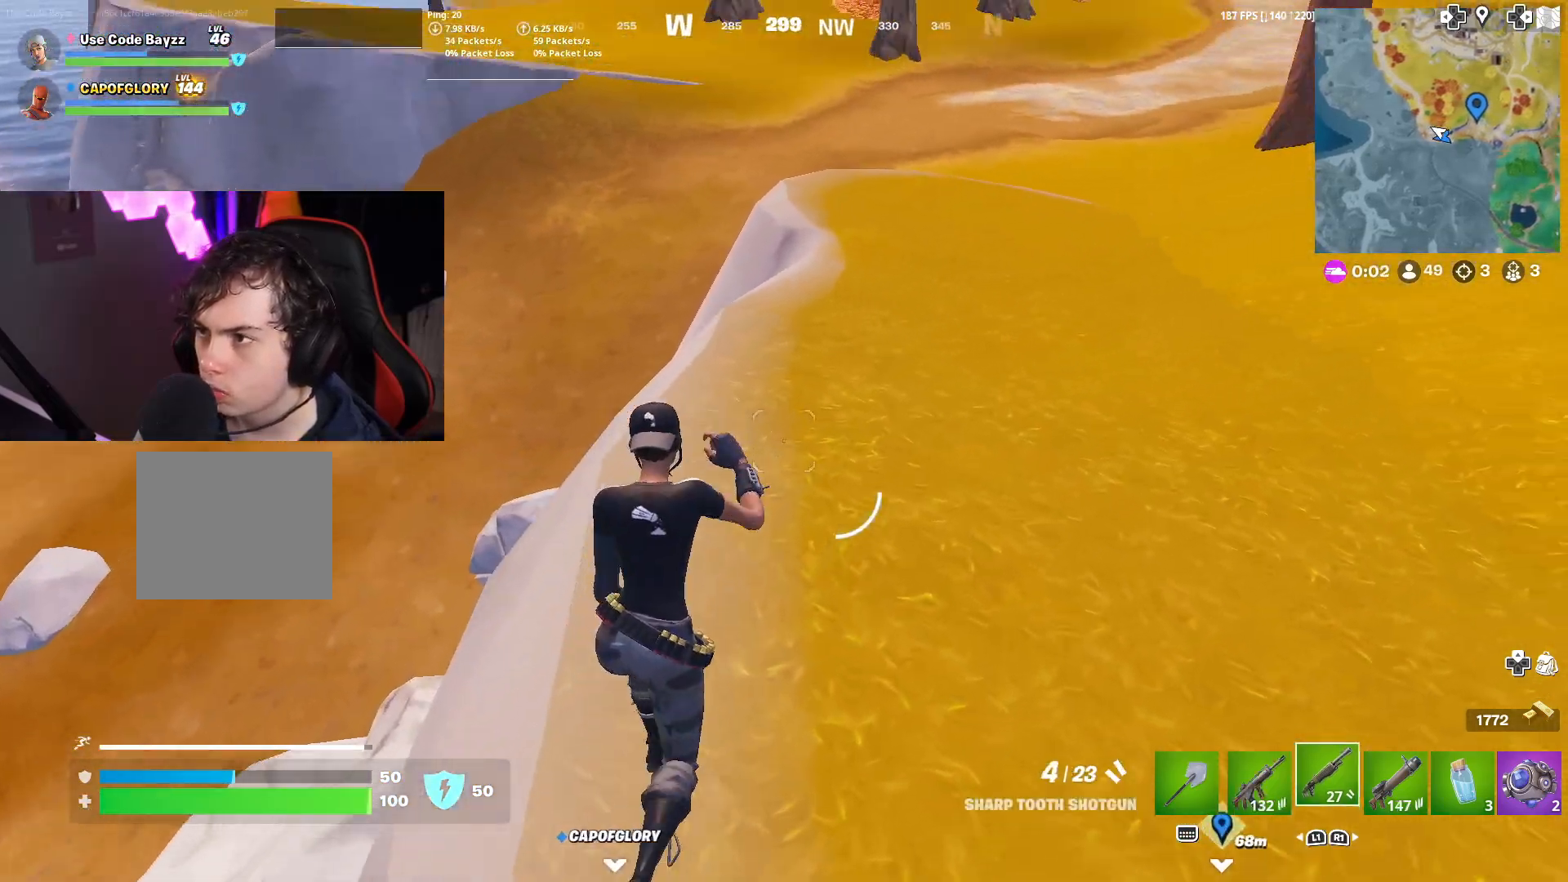
{"buttons": ["L3"], "left_stick": "up", "right_stick": "center", "events": [[300, "right_stick", "center"]]}
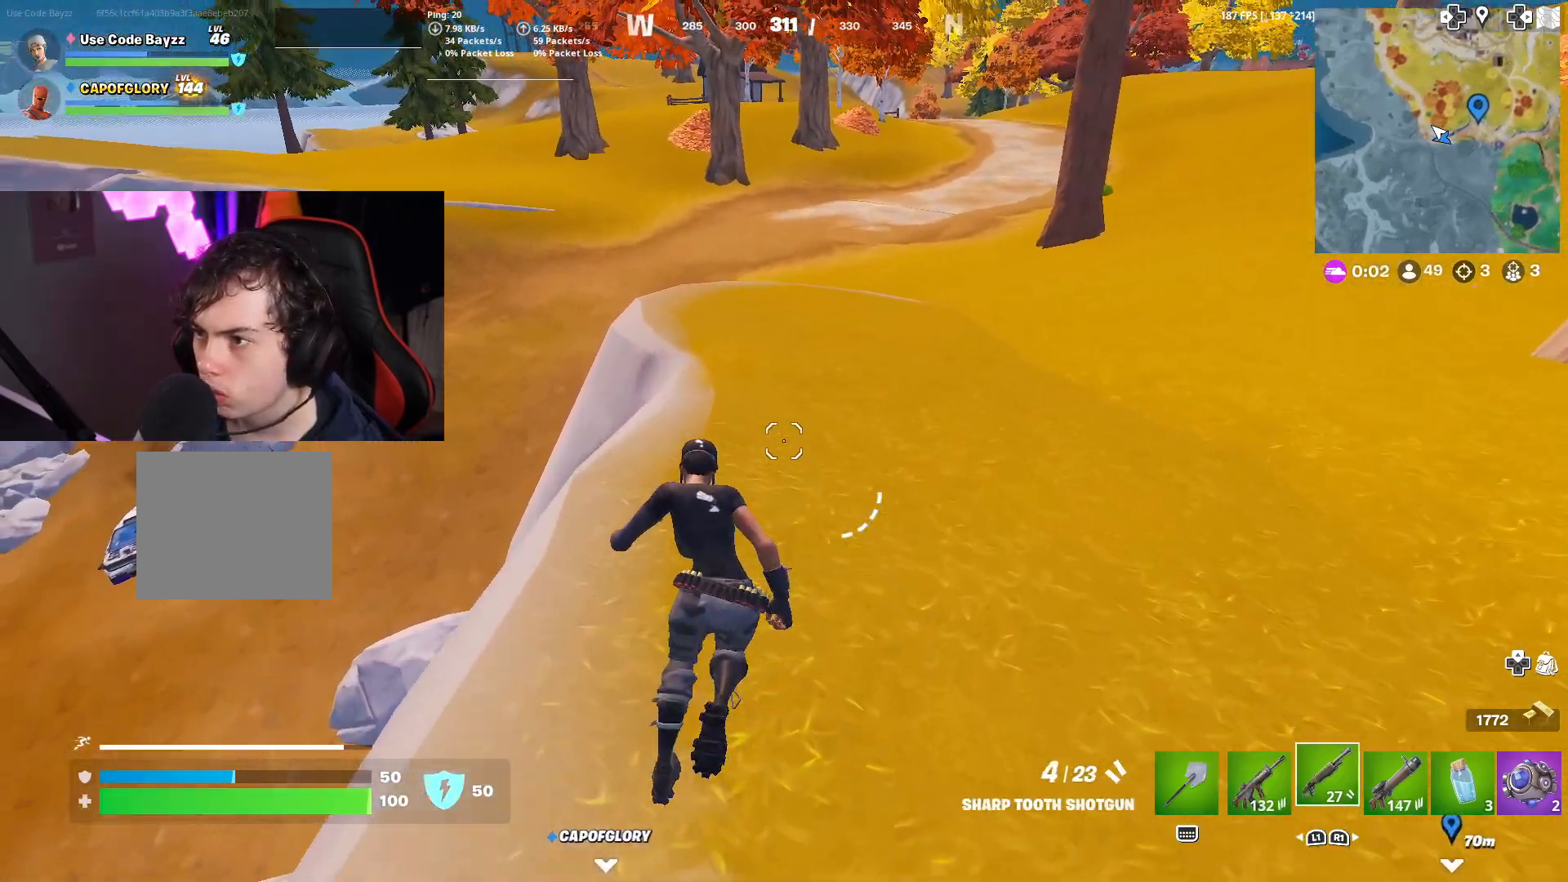
{"buttons": [], "left_stick": "up-right", "right_stick": "center", "events": [[67, "R3", "down"], [150, "L3", "up"], [200, "R3", "up"], [450, "left_stick", "up-right"]]}
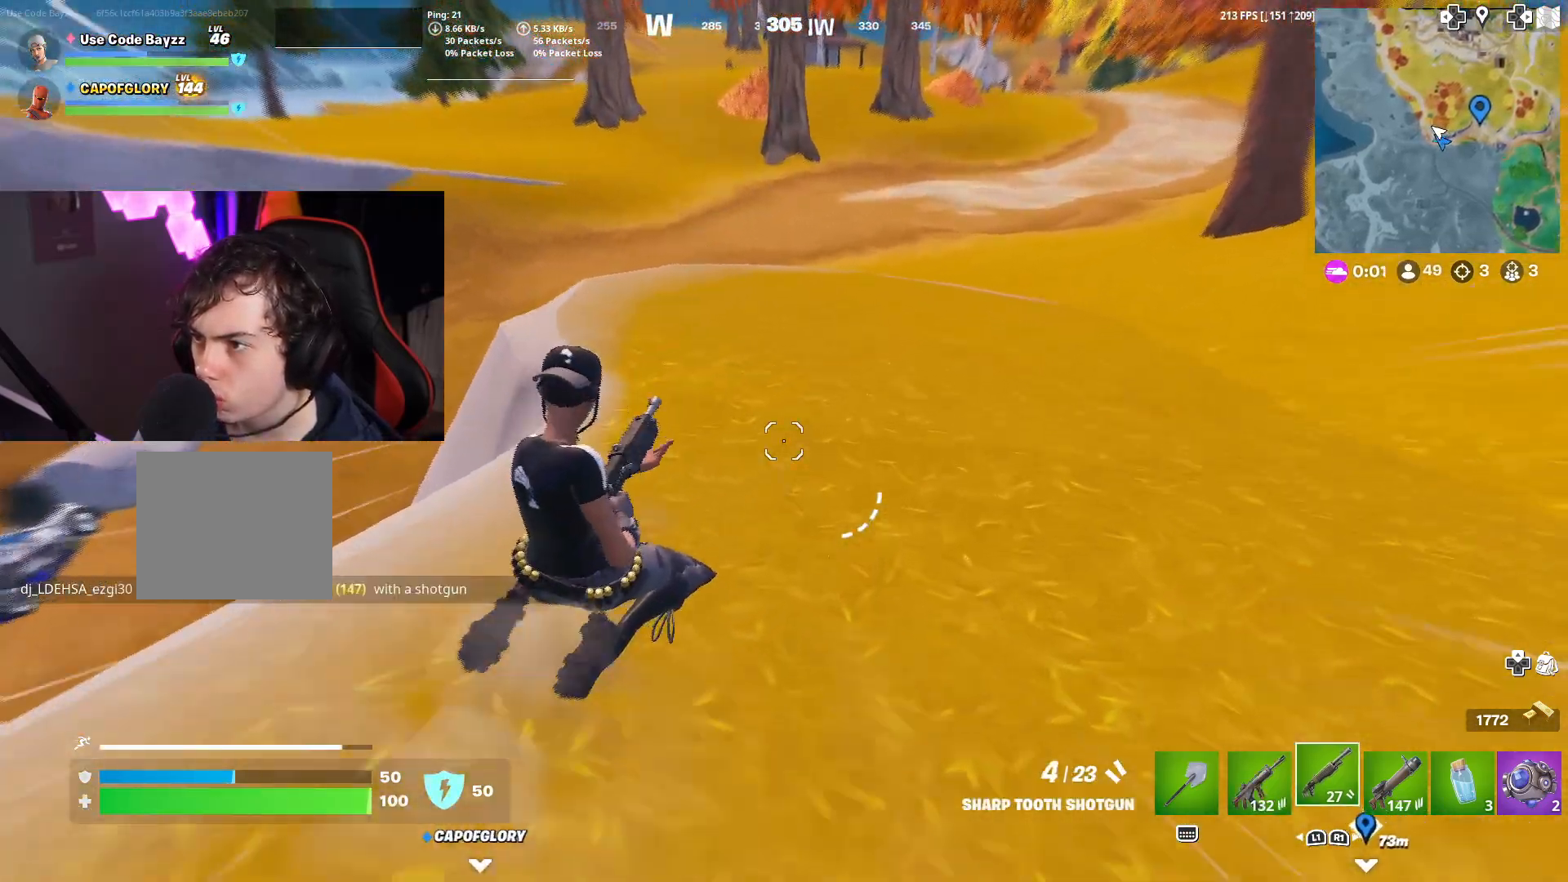
{"buttons": [], "left_stick": "up-right", "right_stick": "down", "events": [[67, "right_stick", "down"], [117, "CROSS", "down"], [233, "CROSS", "up"]]}
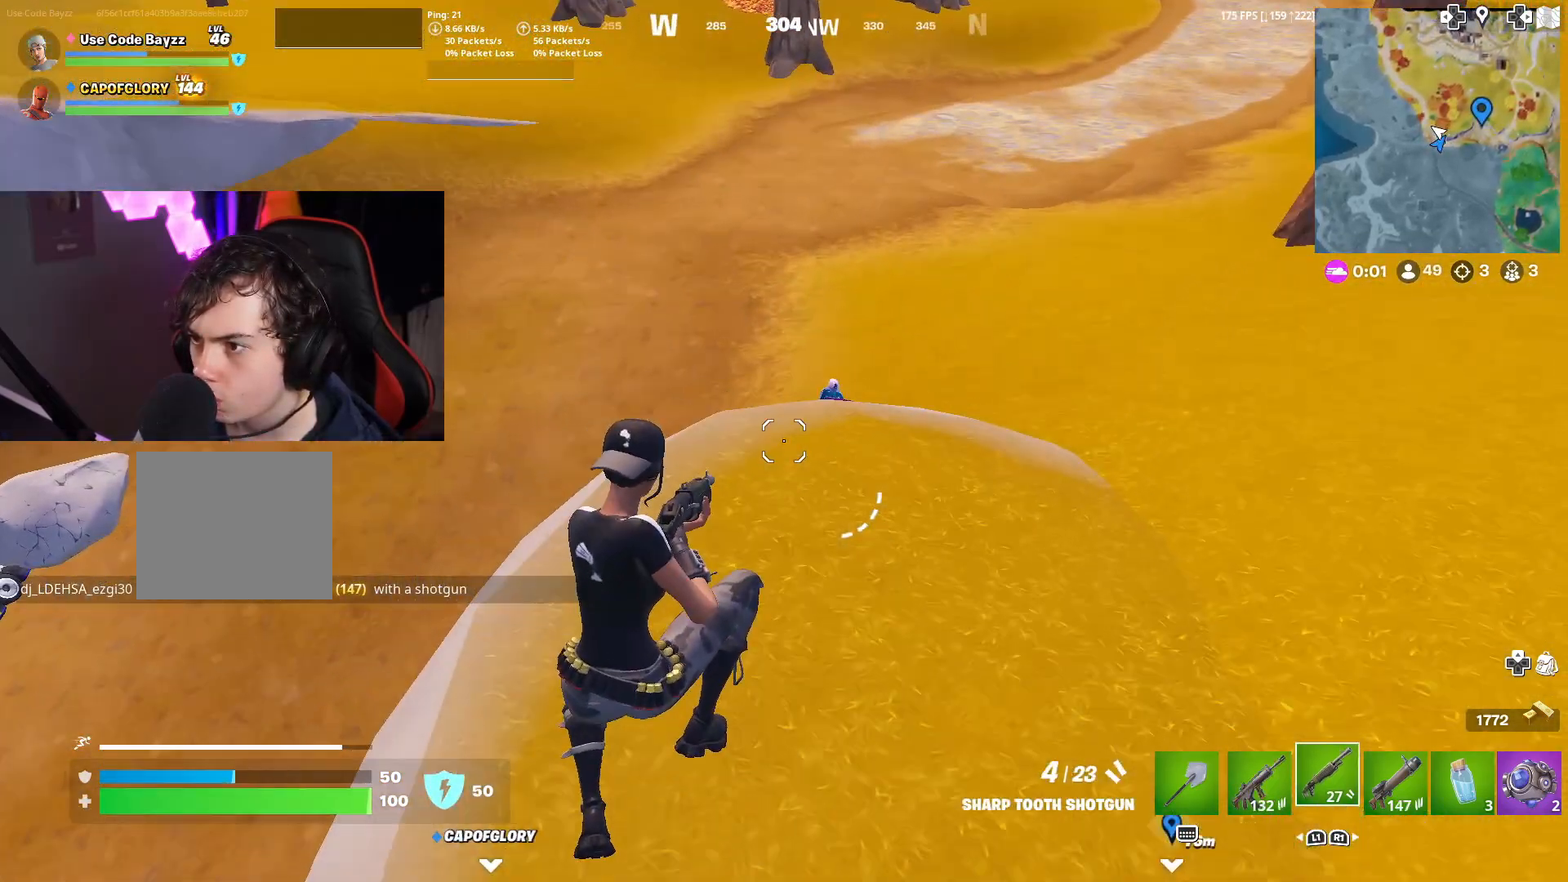
{"buttons": [], "left_stick": "up-right", "right_stick": "down-left", "events": [[133, "right_stick", "center"], [250, "right_stick", "up-right"], [333, "R2", "down"], [350, "R1", "down"], [417, "R1", "up"], [433, "R2", "up"], [450, "right_stick", "down-left"]]}
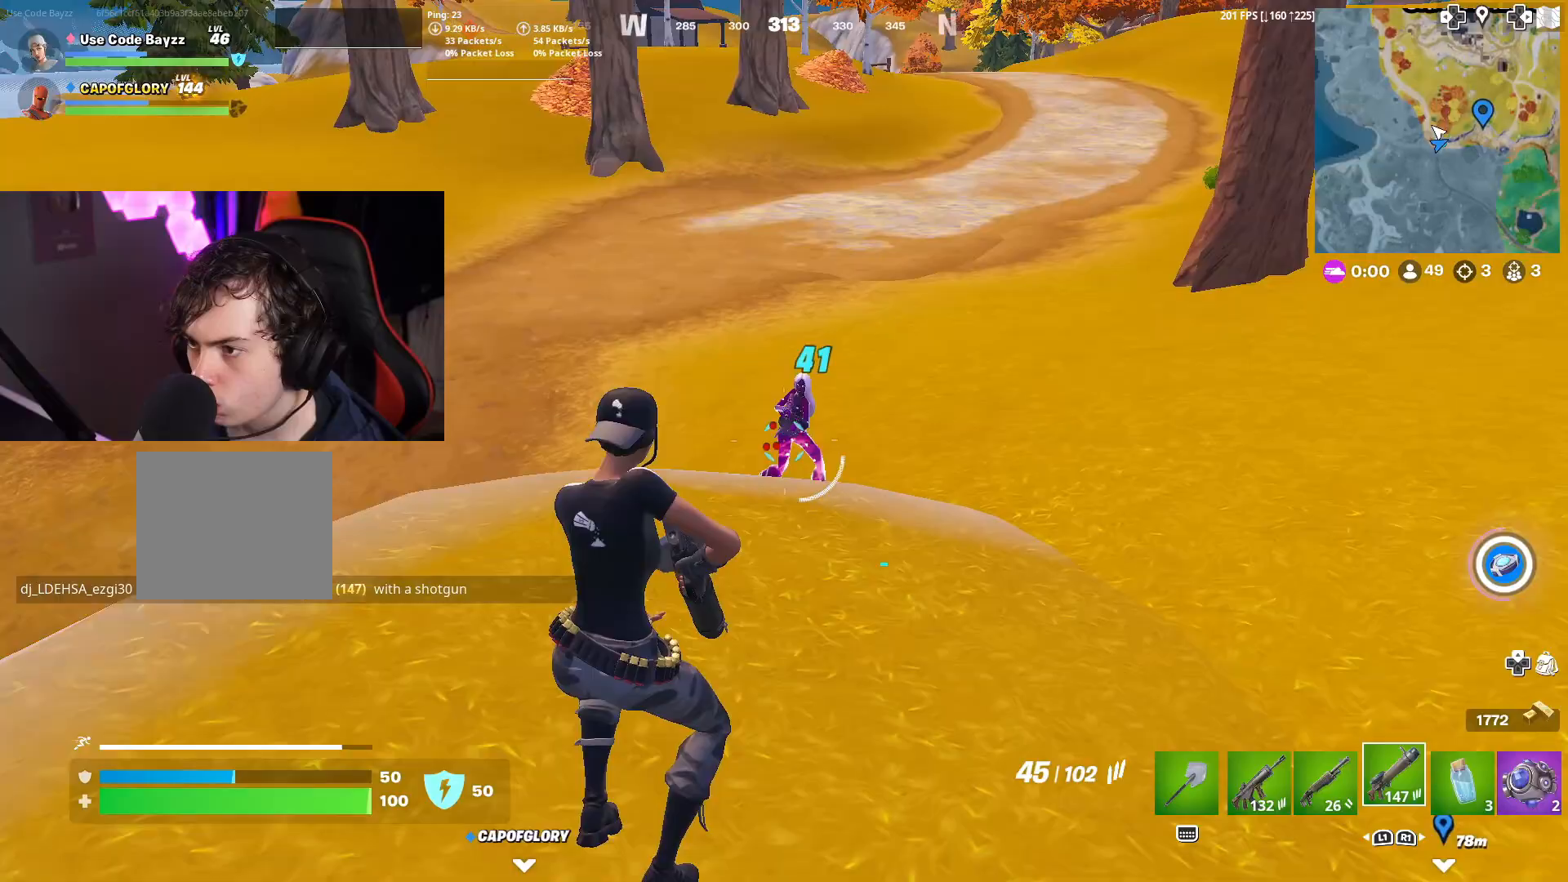
{"buttons": ["L2", "R2"], "left_stick": "down-right", "right_stick": "up", "events": [[100, "right_stick", "center"], [167, "right_stick", "up"], [183, "L2", "down"], [267, "right_stick", "center"], [283, "R2", "down"], [300, "left_stick", "right"], [417, "left_stick", "down-right"], [417, "right_stick", "up"]]}
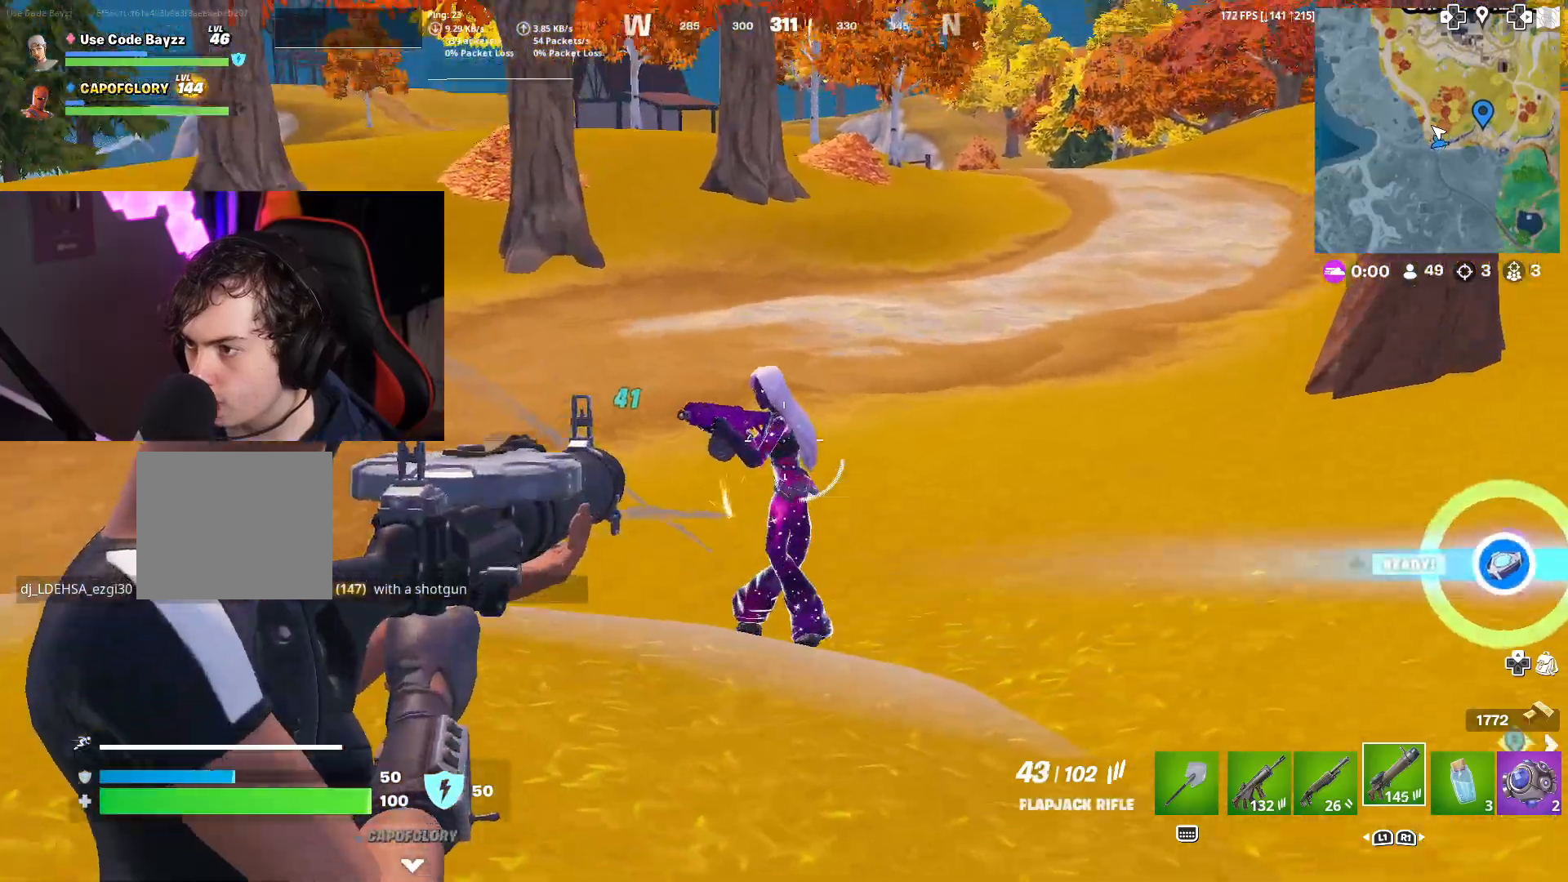
{"buttons": ["L2", "R2"], "left_stick": "down-left", "right_stick": "down-right", "events": [[67, "left_stick", "down-left"], [167, "R3", "down"], [217, "right_stick", "up-right"], [233, "R3", "up"], [350, "right_stick", "center"], [417, "R3", "down"], [467, "right_stick", "down-right"], [500, "R3", "up"]]}